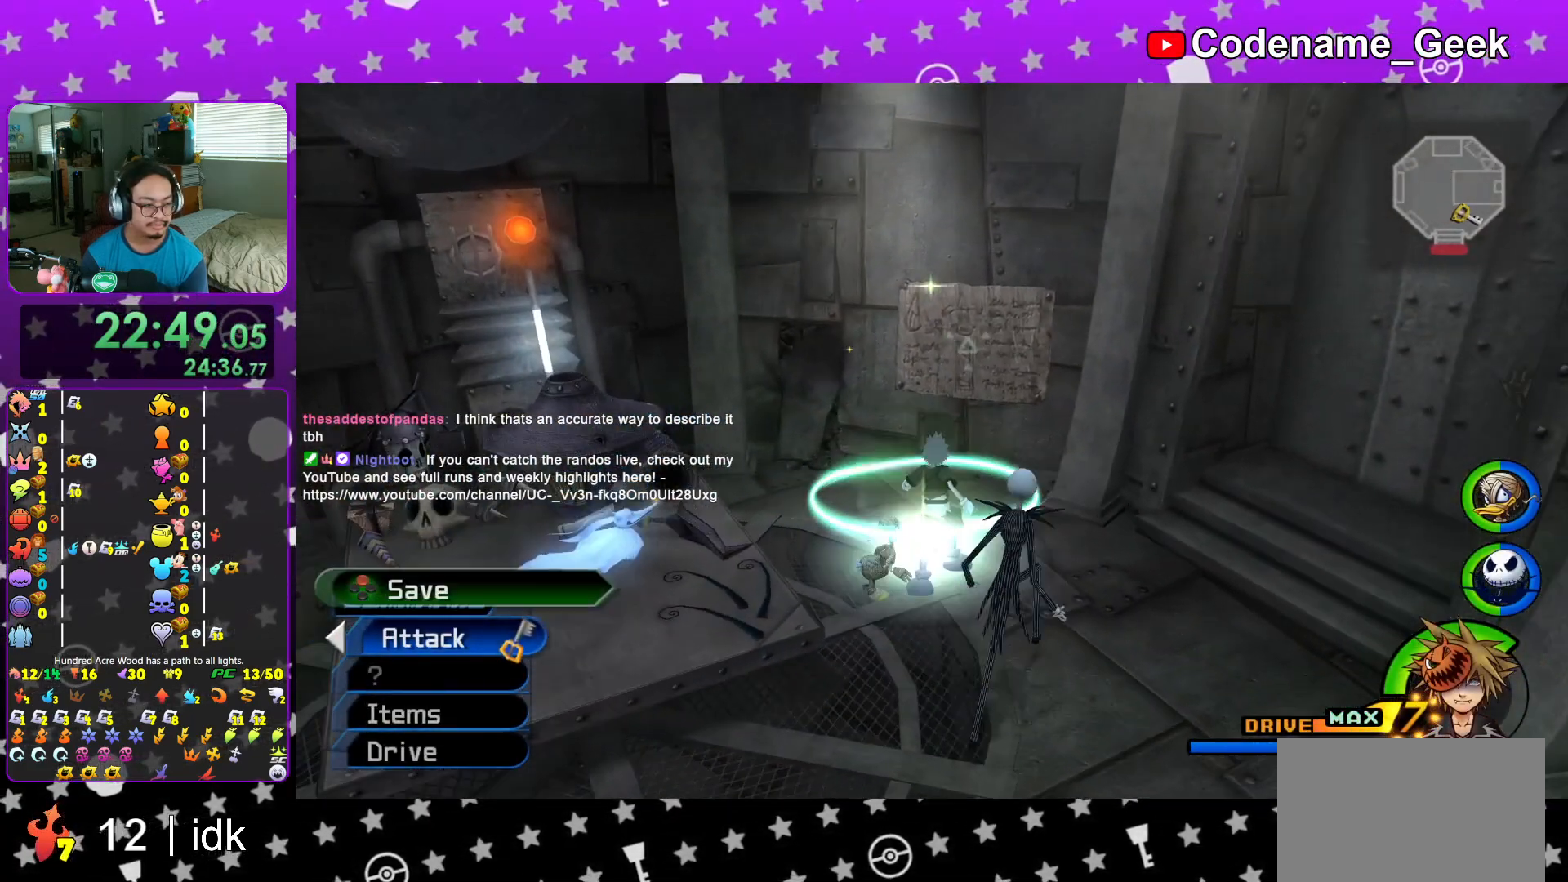
Gameplay with a controller (Nintendo layout); each line is a JSON object with the inputs held at the frame after it. "events" lists button and stick changes between this image and that frame as [ms after this image, input, new state], when the widget could be followed in between. Not read: L3 R3.
{"buttons": ["A", "DPAD_DOWN"], "left_stick": "center", "right_stick": "center", "events": [[84, "X", "down"], [184, "X", "up"], [451, "DPAD_DOWN", "down"], [501, "A", "down"]]}
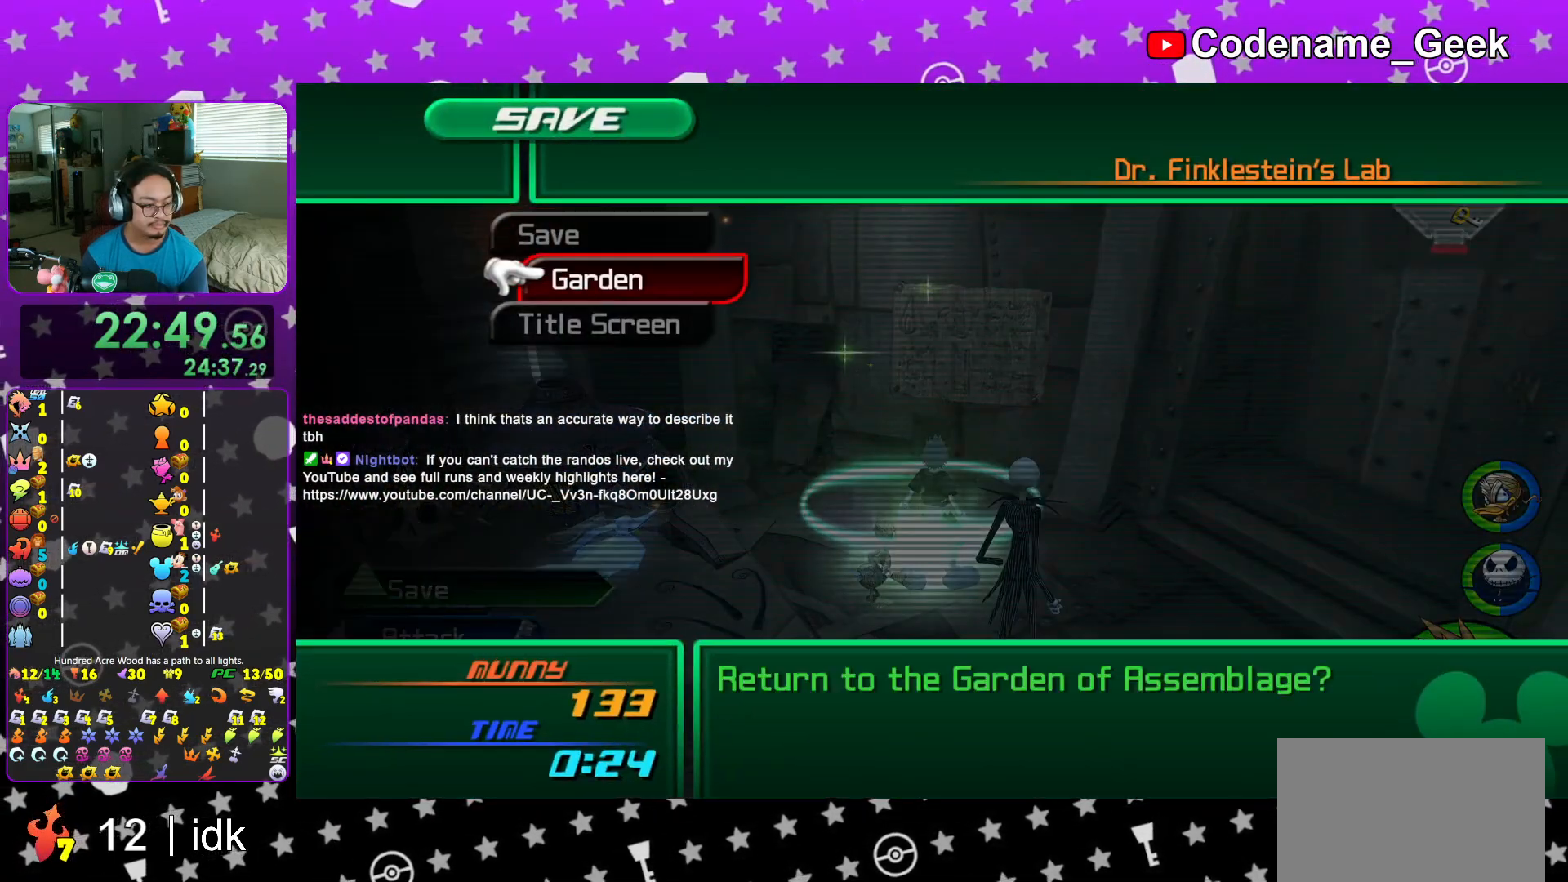
{"buttons": [], "left_stick": "center", "right_stick": "center", "events": [[66, "DPAD_DOWN", "up"], [133, "DPAD_LEFT", "down"], [150, "A", "up"], [183, "DPAD_UP", "down"], [217, "A", "down"], [233, "DPAD_UP", "up"], [267, "DPAD_LEFT", "up"], [317, "A", "up"], [383, "A", "down"], [500, "A", "up"]]}
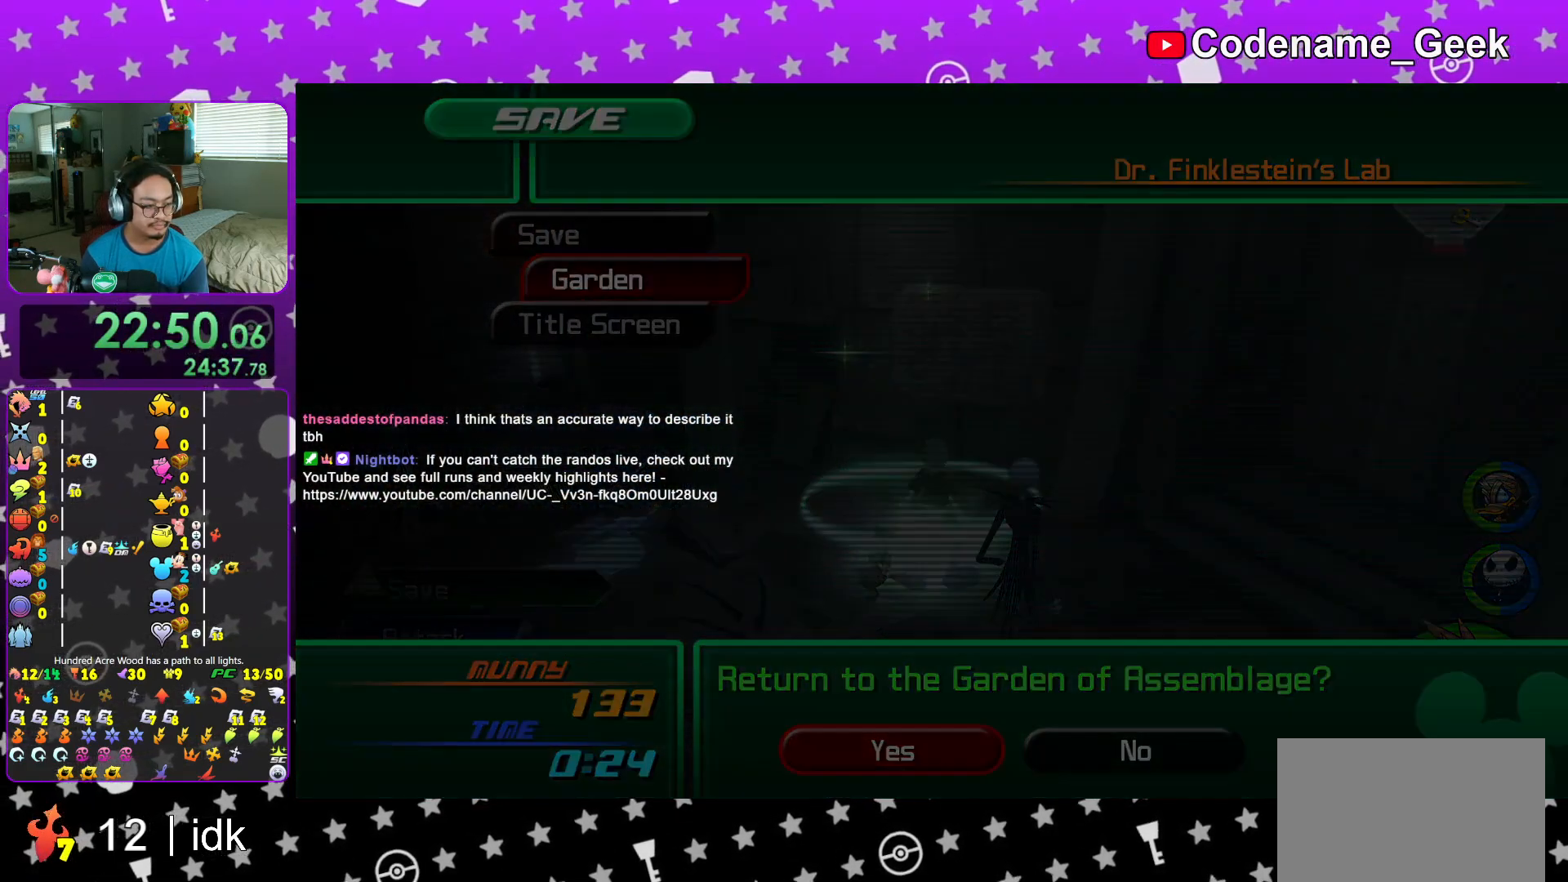
{"buttons": ["L1"], "left_stick": "center", "right_stick": "center", "events": [[117, "A", "down"], [167, "L1", "down"], [184, "A", "up"], [267, "L1", "up"], [434, "L1", "down"]]}
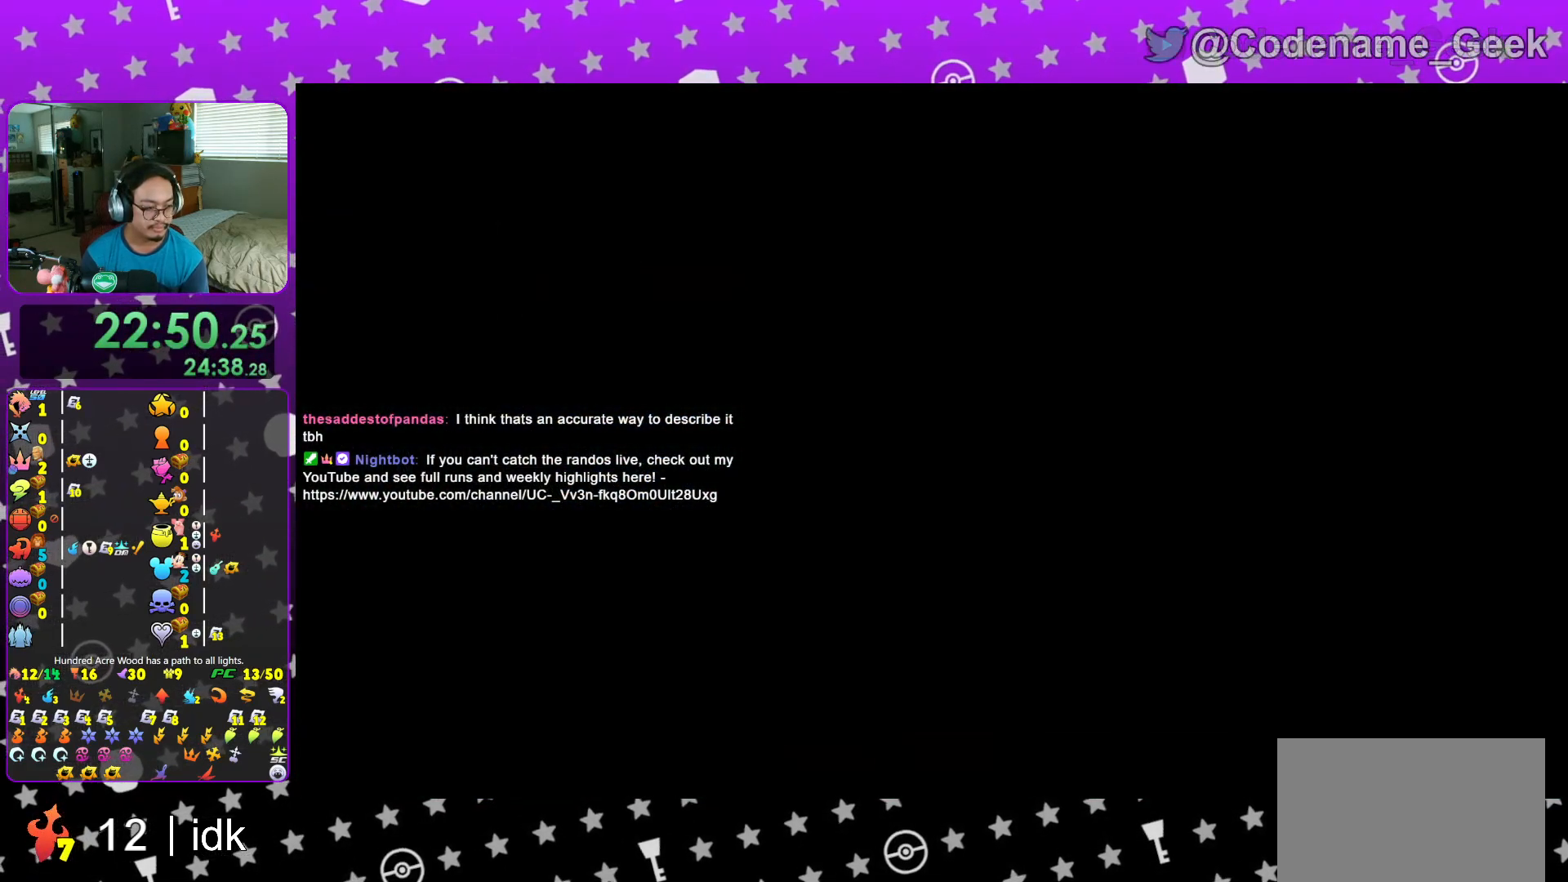
{"buttons": ["L1"], "left_stick": "center", "right_stick": "center", "events": [[33, "L1", "up"], [183, "L1", "down"], [267, "L1", "up"], [433, "L1", "down"]]}
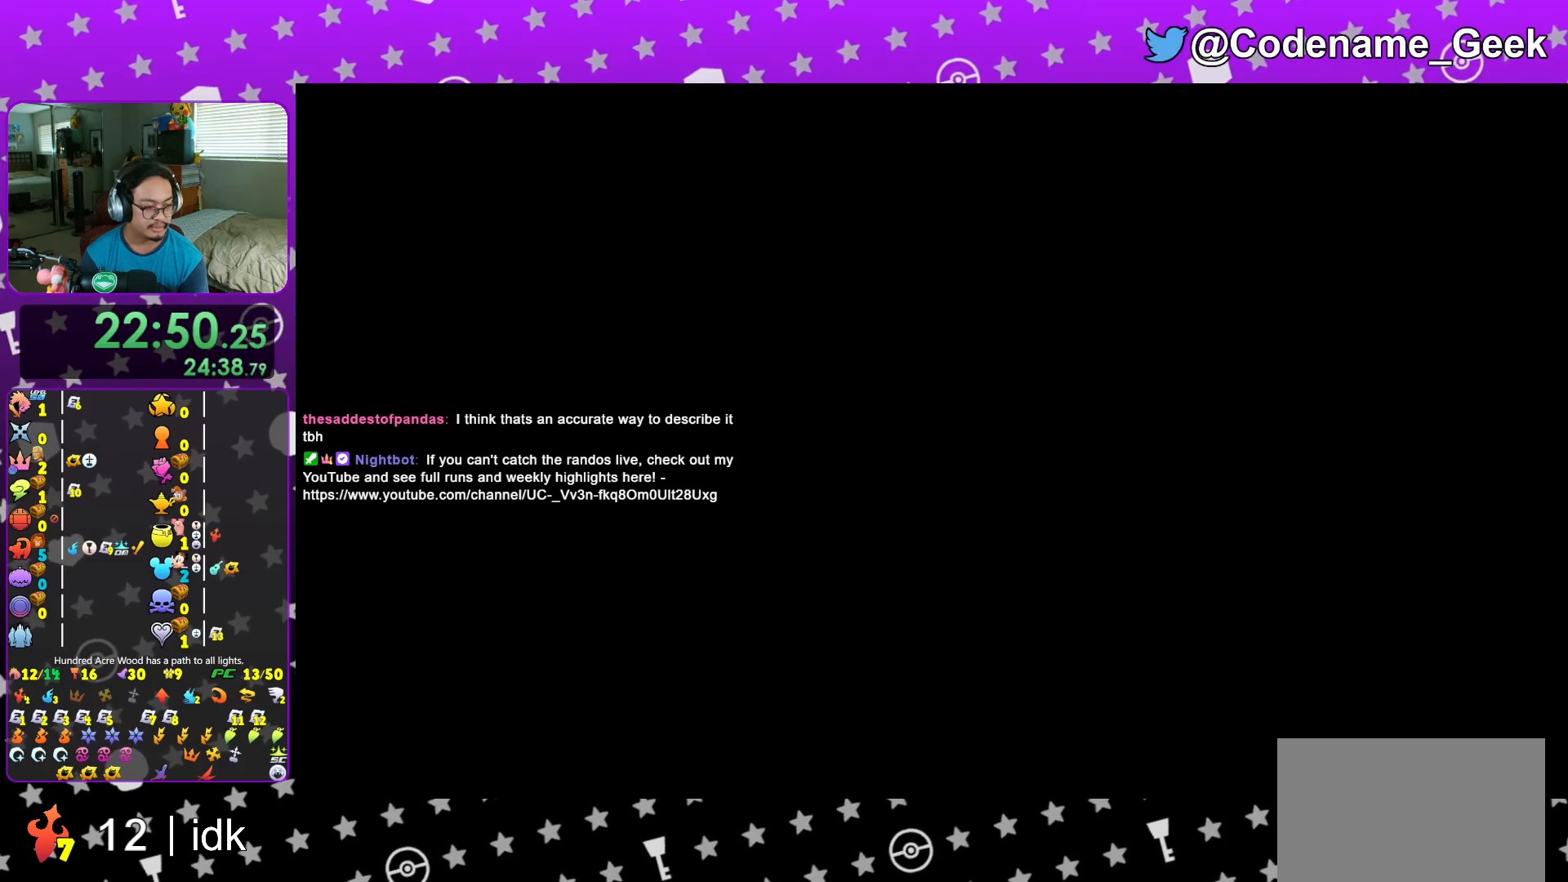
{"buttons": [], "left_stick": "center", "right_stick": "center", "events": [[17, "L1", "up"], [150, "L1", "down"], [250, "L1", "up"], [384, "L1", "down"], [501, "L1", "up"]]}
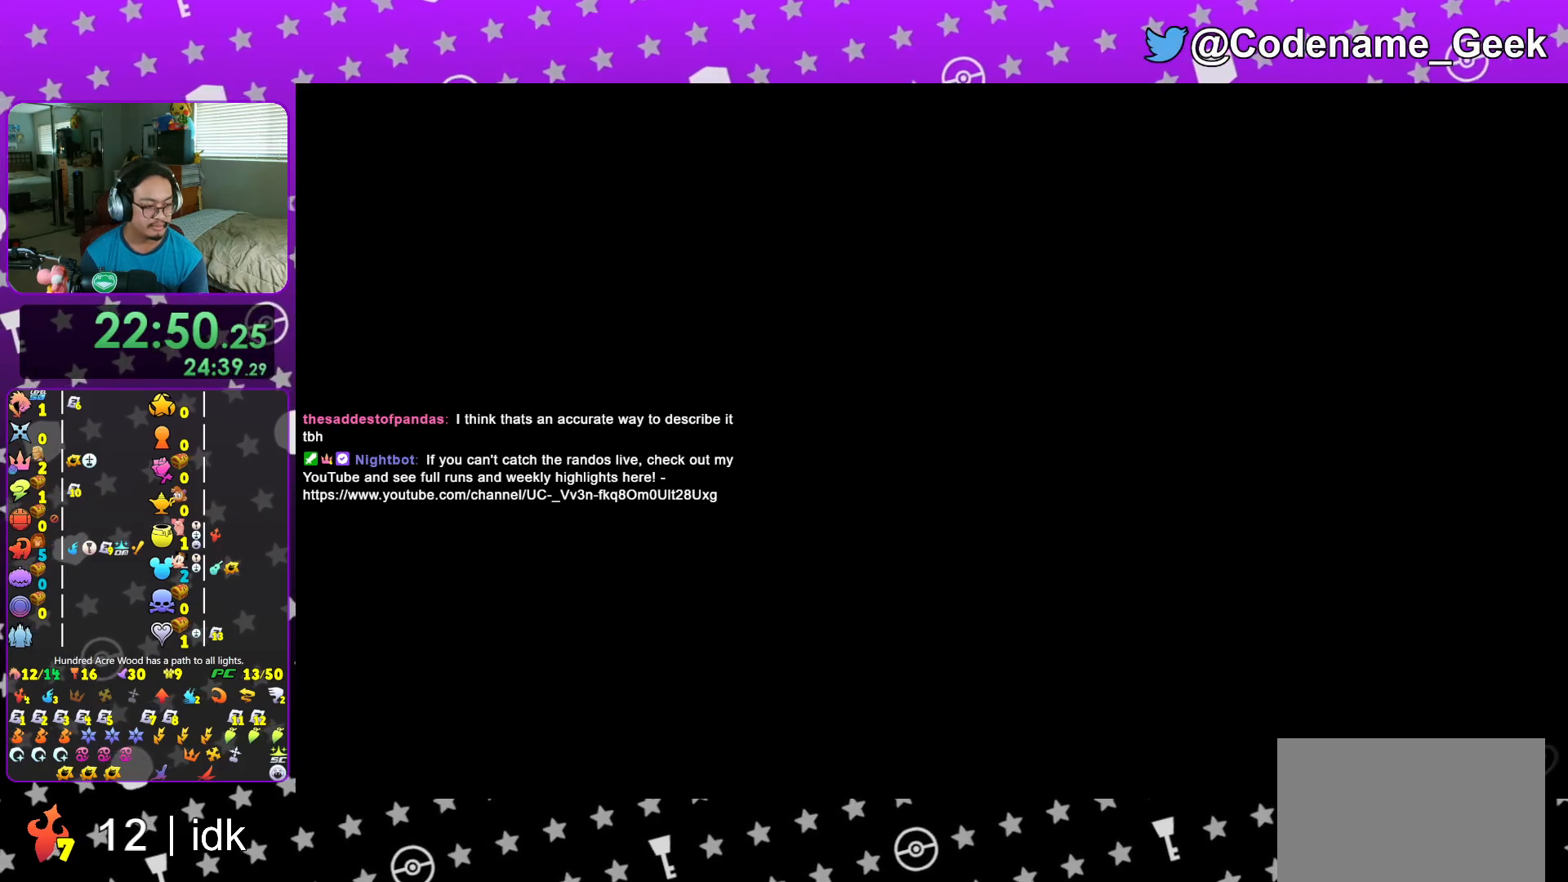
{"buttons": [], "left_stick": "center", "right_stick": "center", "events": [[166, "L1", "down"], [250, "L1", "up"]]}
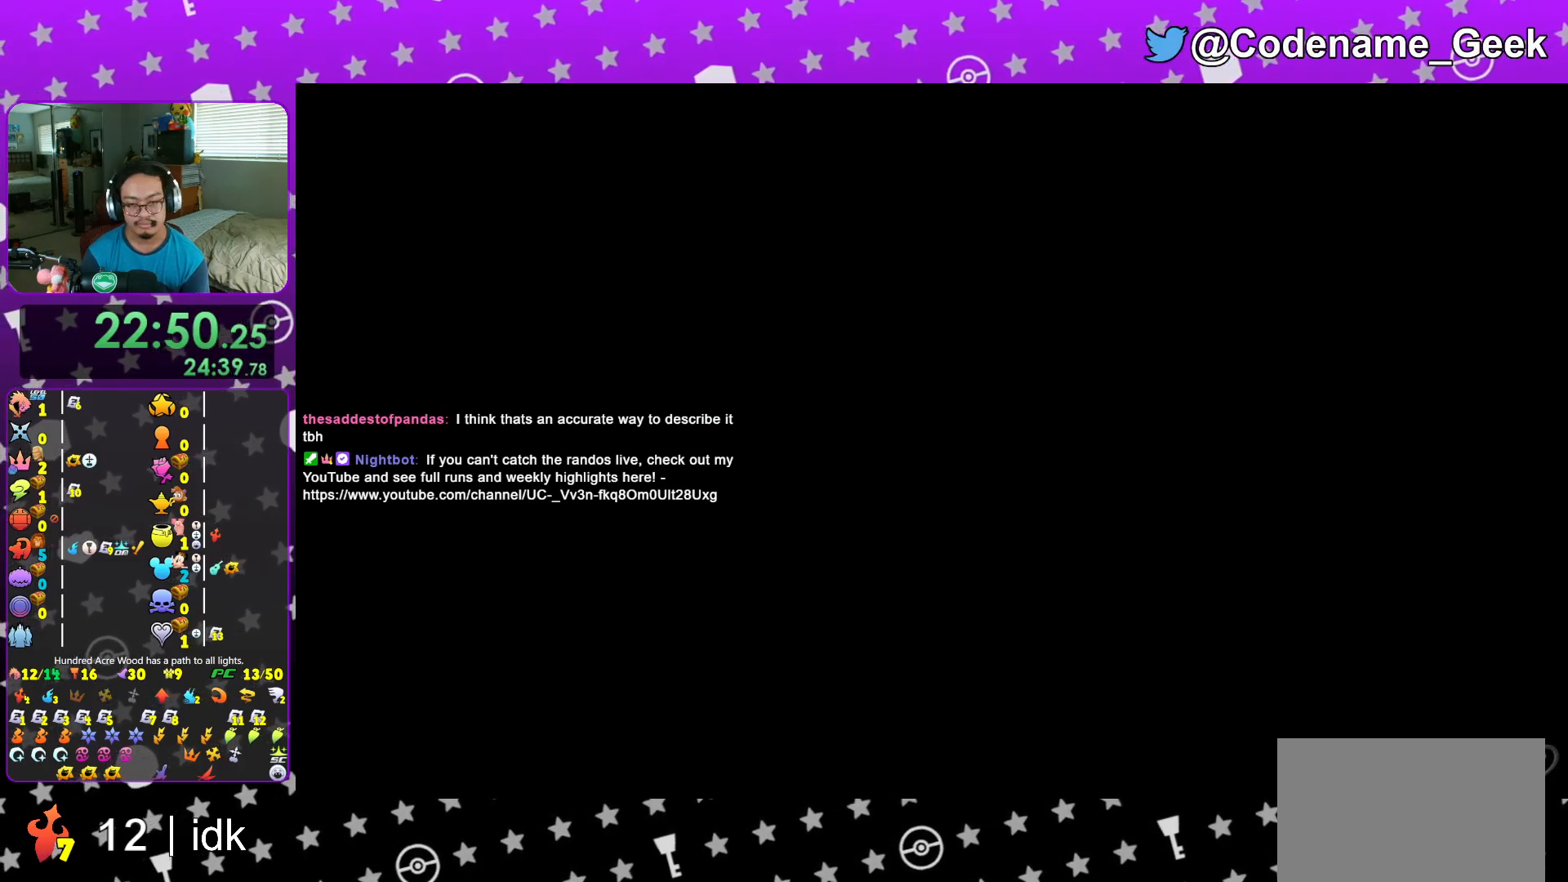
{"buttons": ["X"], "left_stick": "down", "right_stick": "down", "events": [[134, "left_stick", "down"], [167, "right_stick", "down"], [417, "X", "down"]]}
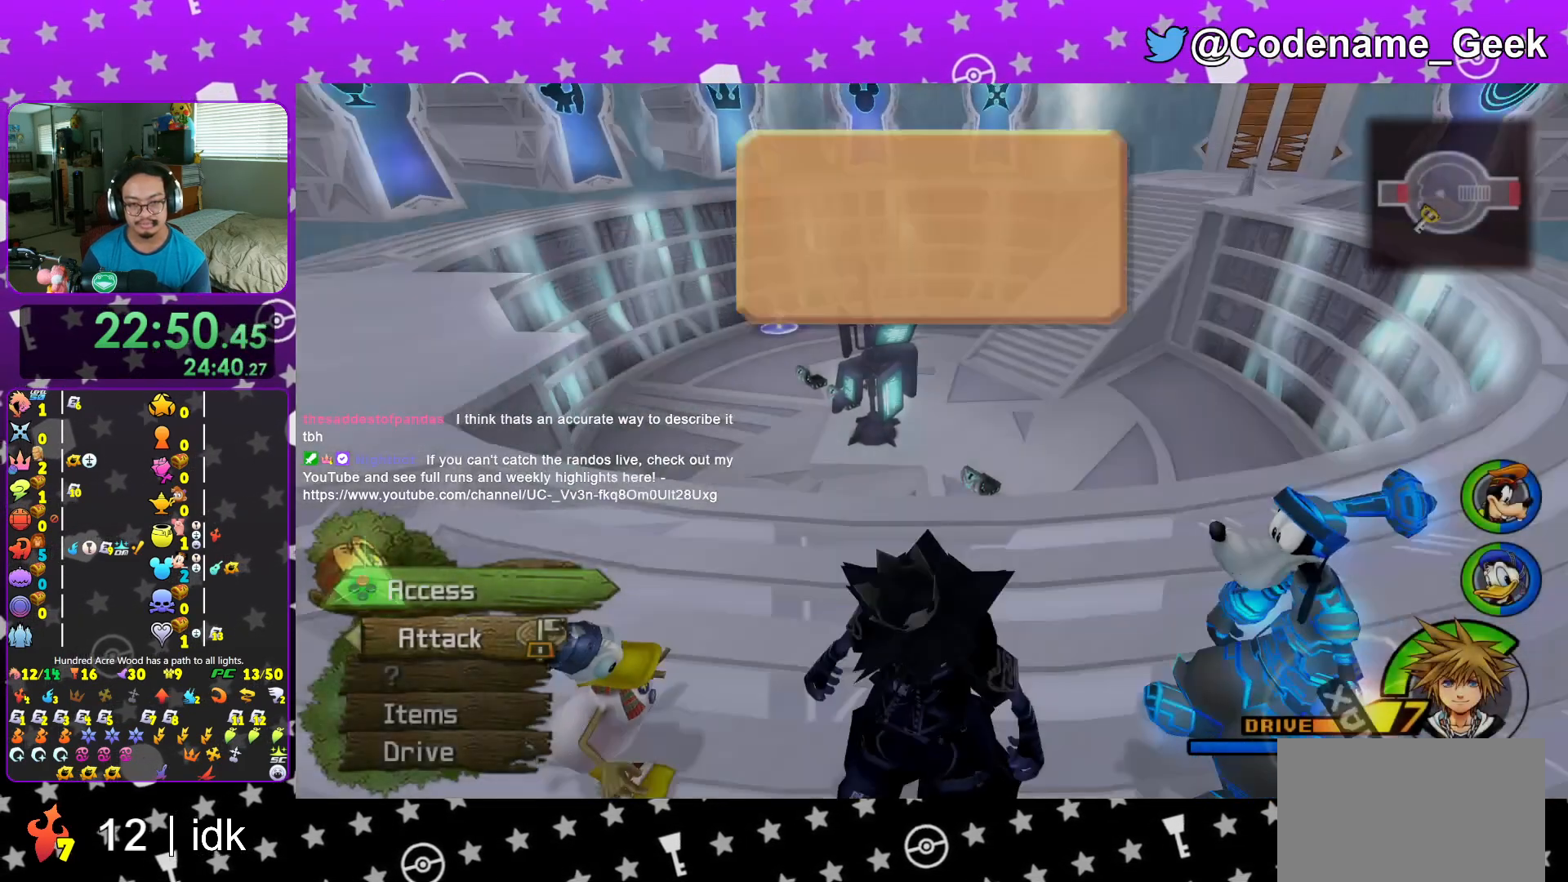
{"buttons": ["A"], "left_stick": "center", "right_stick": "center", "events": [[16, "X", "up"], [100, "X", "down"], [133, "left_stick", "center"], [166, "right_stick", "center"], [217, "X", "up"], [267, "DPAD_DOWN", "down"], [317, "A", "down"], [383, "DPAD_DOWN", "up"], [433, "A", "up"], [500, "A", "down"]]}
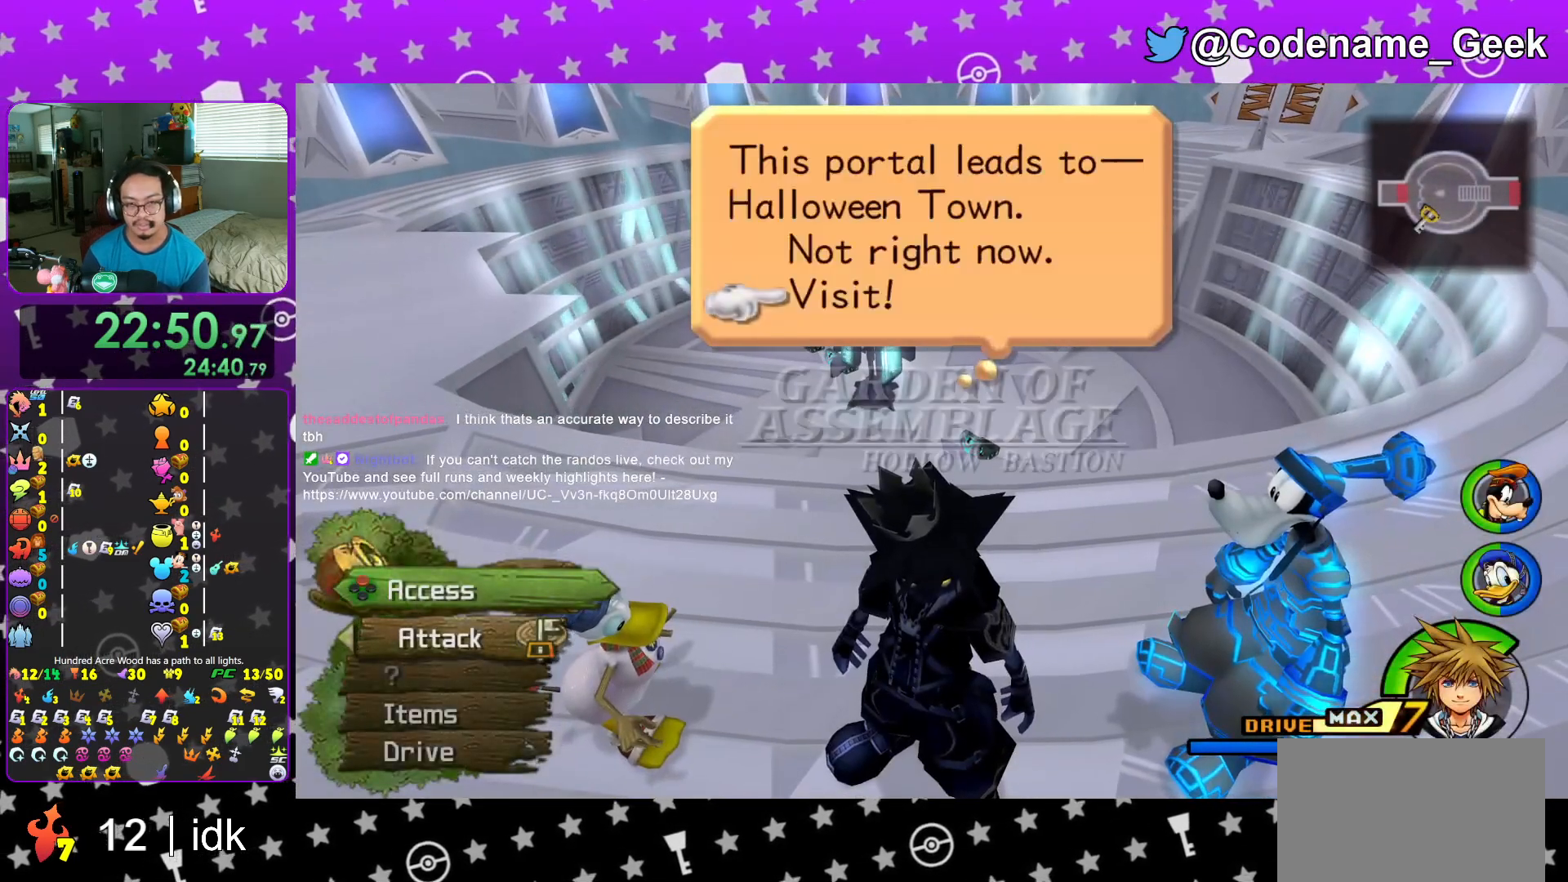
{"buttons": ["L1"], "left_stick": "center", "right_stick": "center", "events": [[50, "L1", "down"], [117, "A", "up"], [134, "L1", "up"], [267, "L1", "down"], [367, "L1", "up"], [484, "L1", "down"]]}
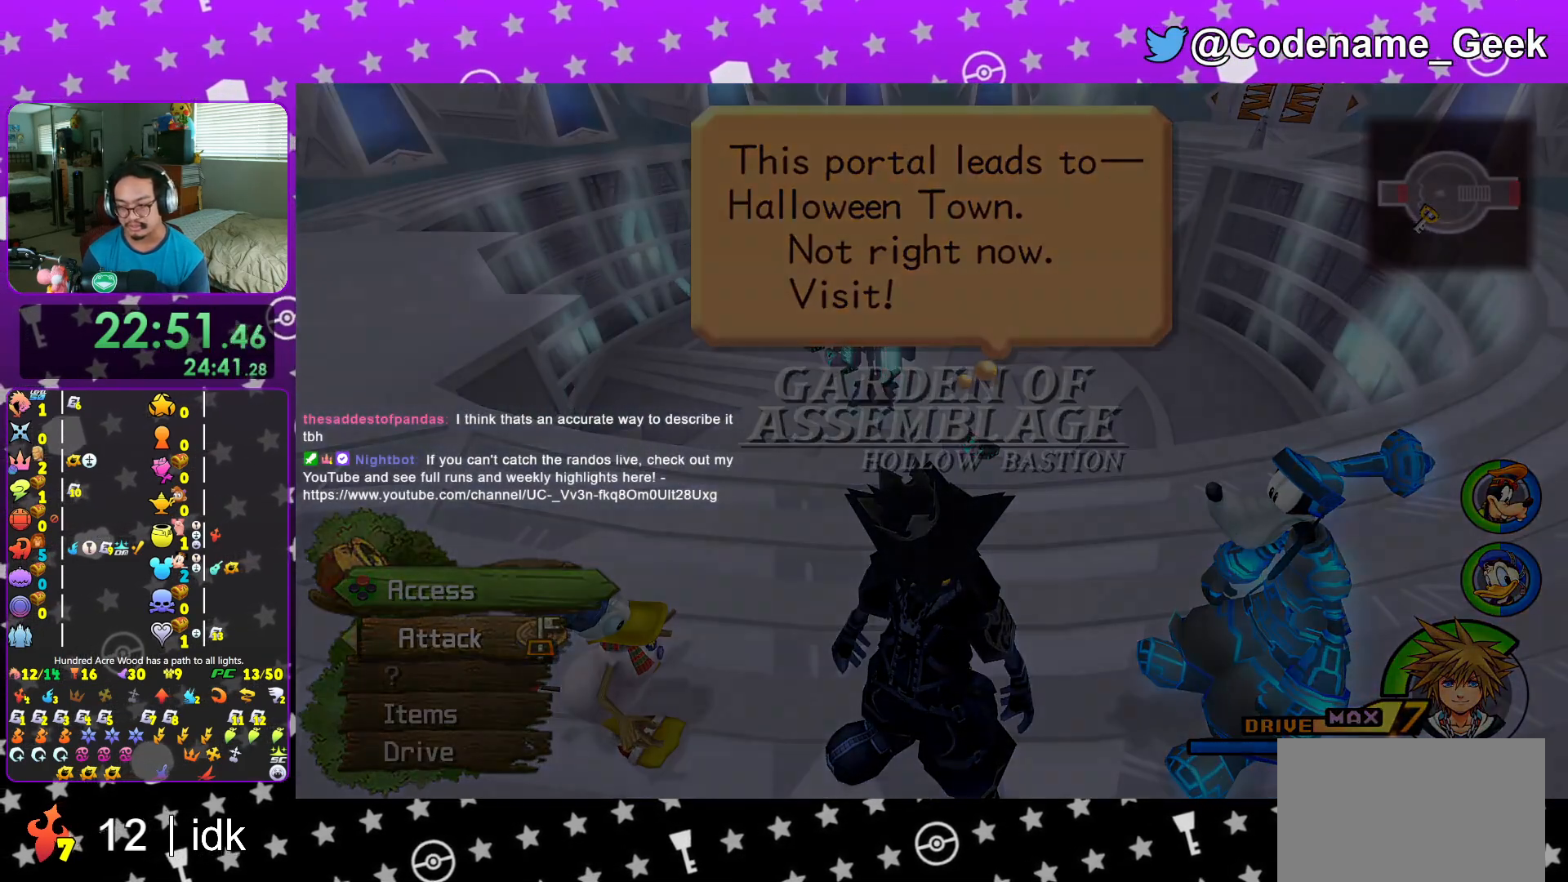
{"buttons": ["L1"], "left_stick": "center", "right_stick": "center", "events": [[83, "L1", "up"], [217, "L1", "down"], [300, "L1", "up"], [433, "L1", "down"]]}
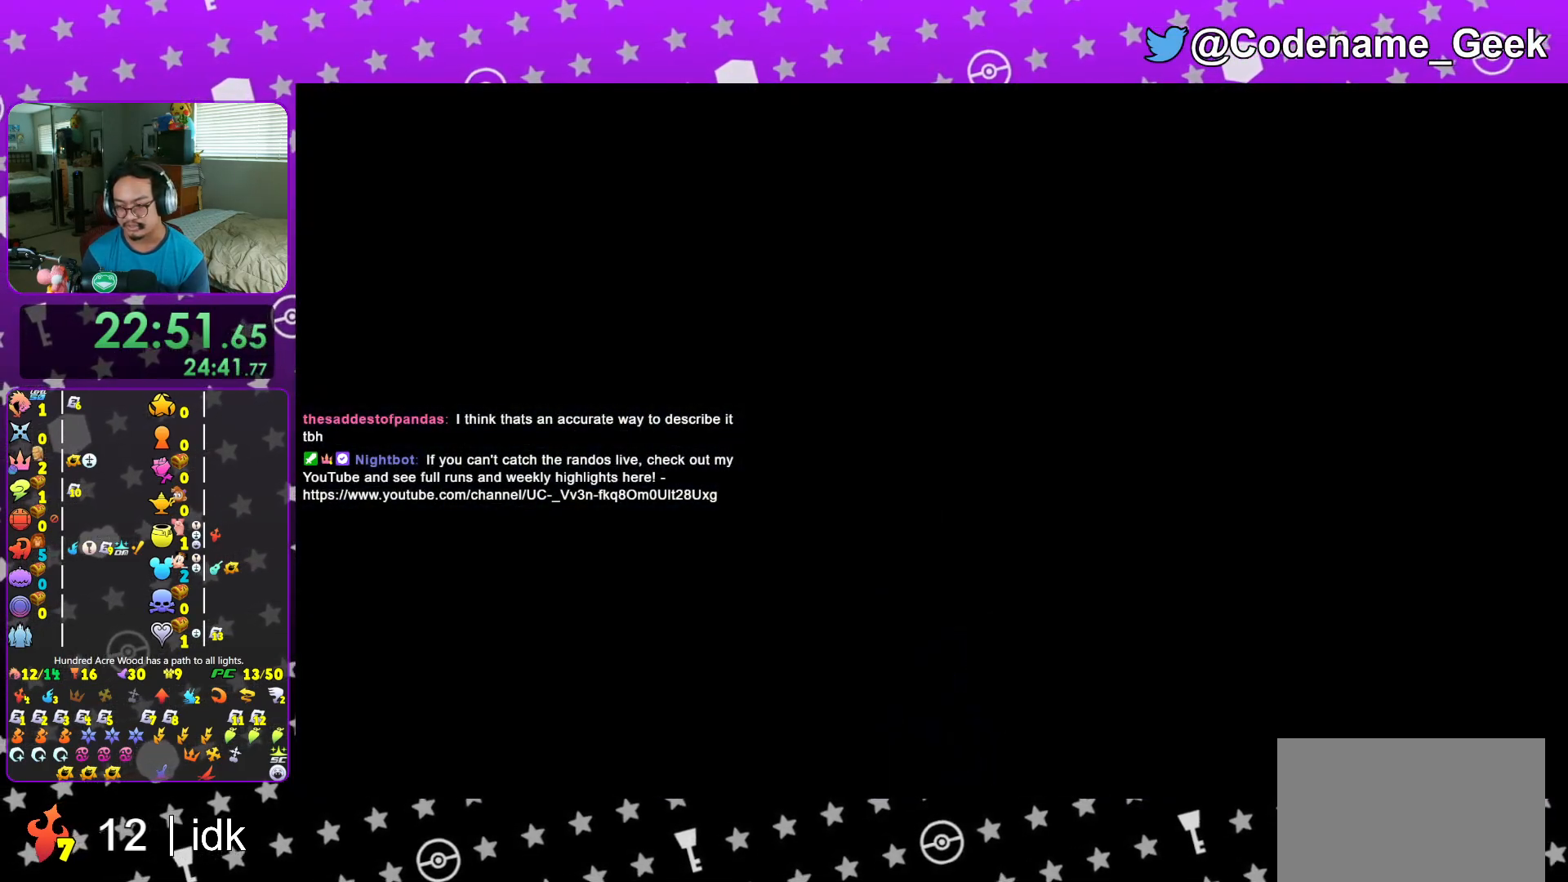
{"buttons": [], "left_stick": "up", "right_stick": "center", "events": [[33, "L1", "up"], [167, "L1", "down"], [250, "L1", "up"], [401, "L1", "down"], [451, "left_stick", "up"], [484, "L1", "up"]]}
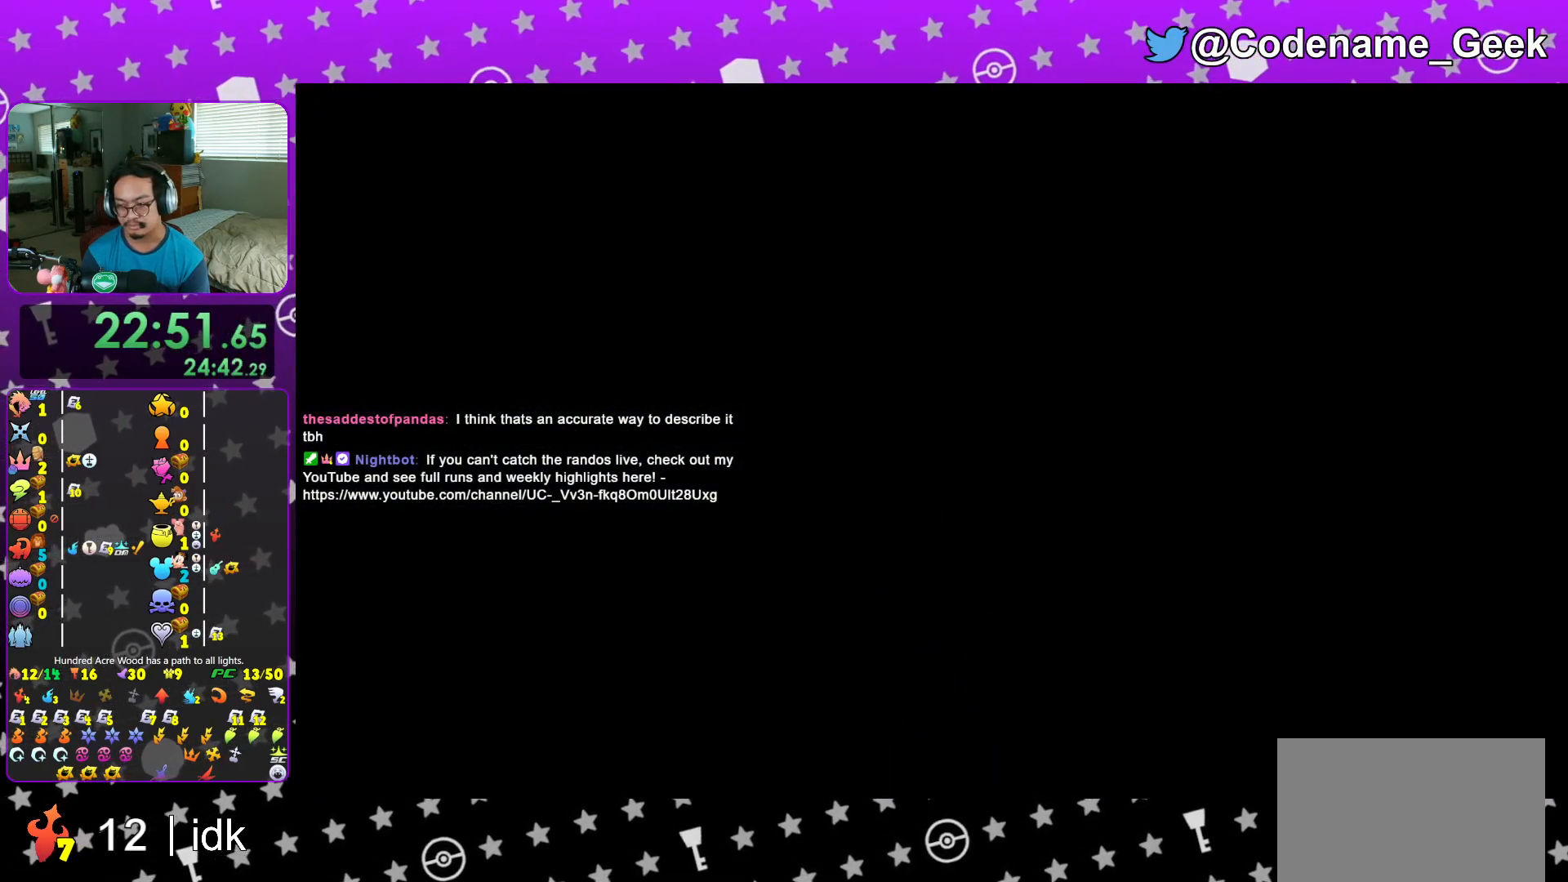
{"buttons": ["B"], "left_stick": "up", "right_stick": "center", "events": [[116, "B", "down"], [200, "B", "up"], [283, "B", "down"], [367, "B", "up"], [450, "B", "down"]]}
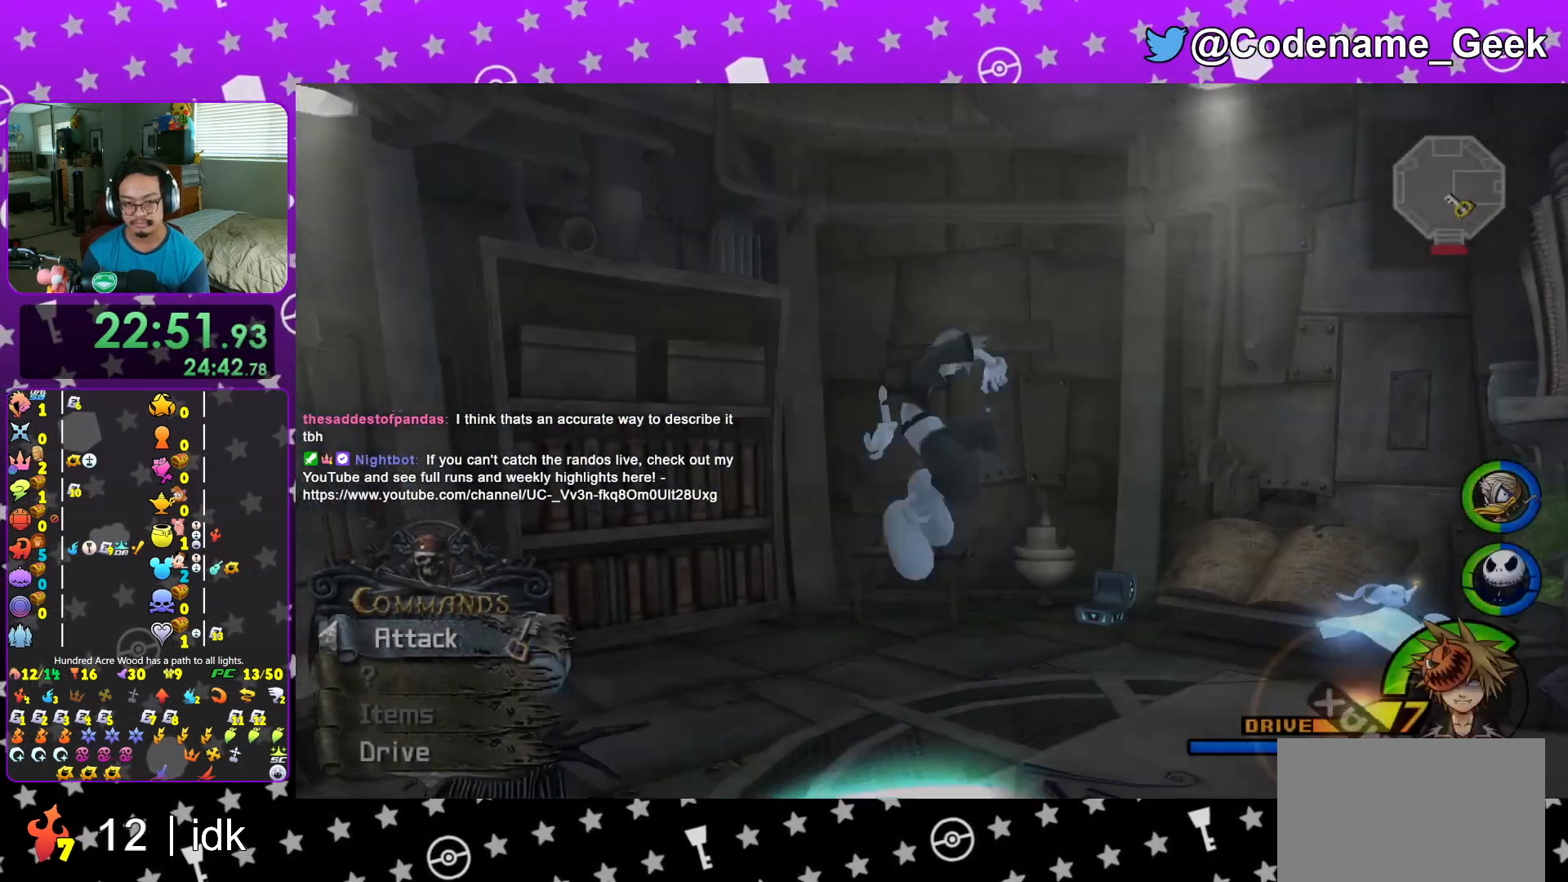
{"buttons": ["Y"], "left_stick": "left", "right_stick": "left", "events": [[17, "left_stick", "up-right"], [67, "B", "up"], [167, "left_stick", "down-left"], [267, "right_stick", "left"], [384, "Y", "down"], [467, "left_stick", "left"]]}
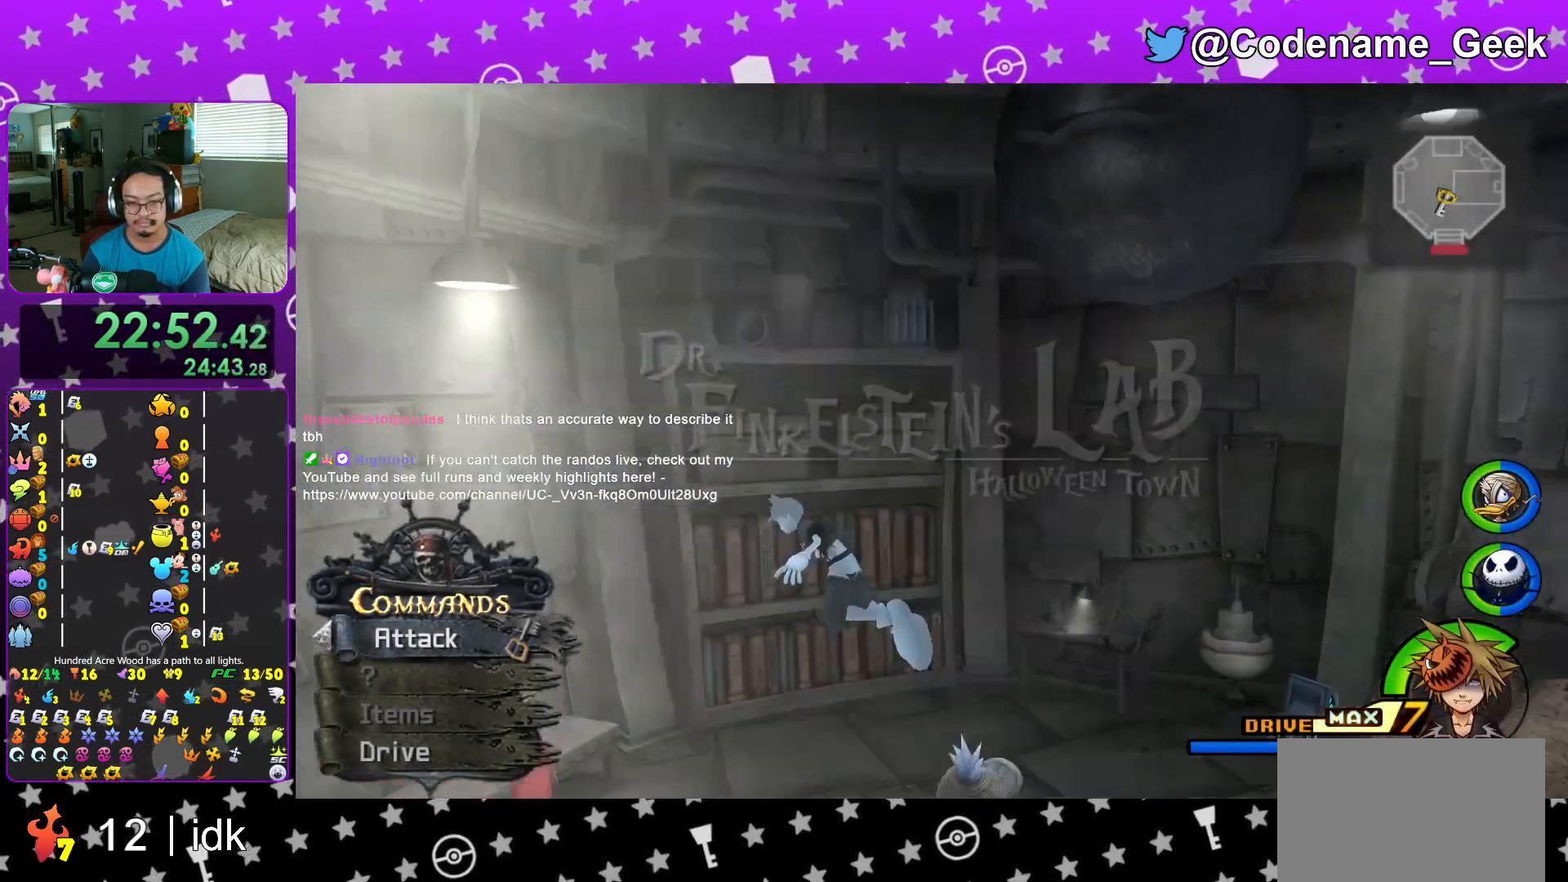
{"buttons": ["Y"], "left_stick": "up-left", "right_stick": "down-left", "events": [[217, "left_stick", "up-left"], [417, "right_stick", "down-left"]]}
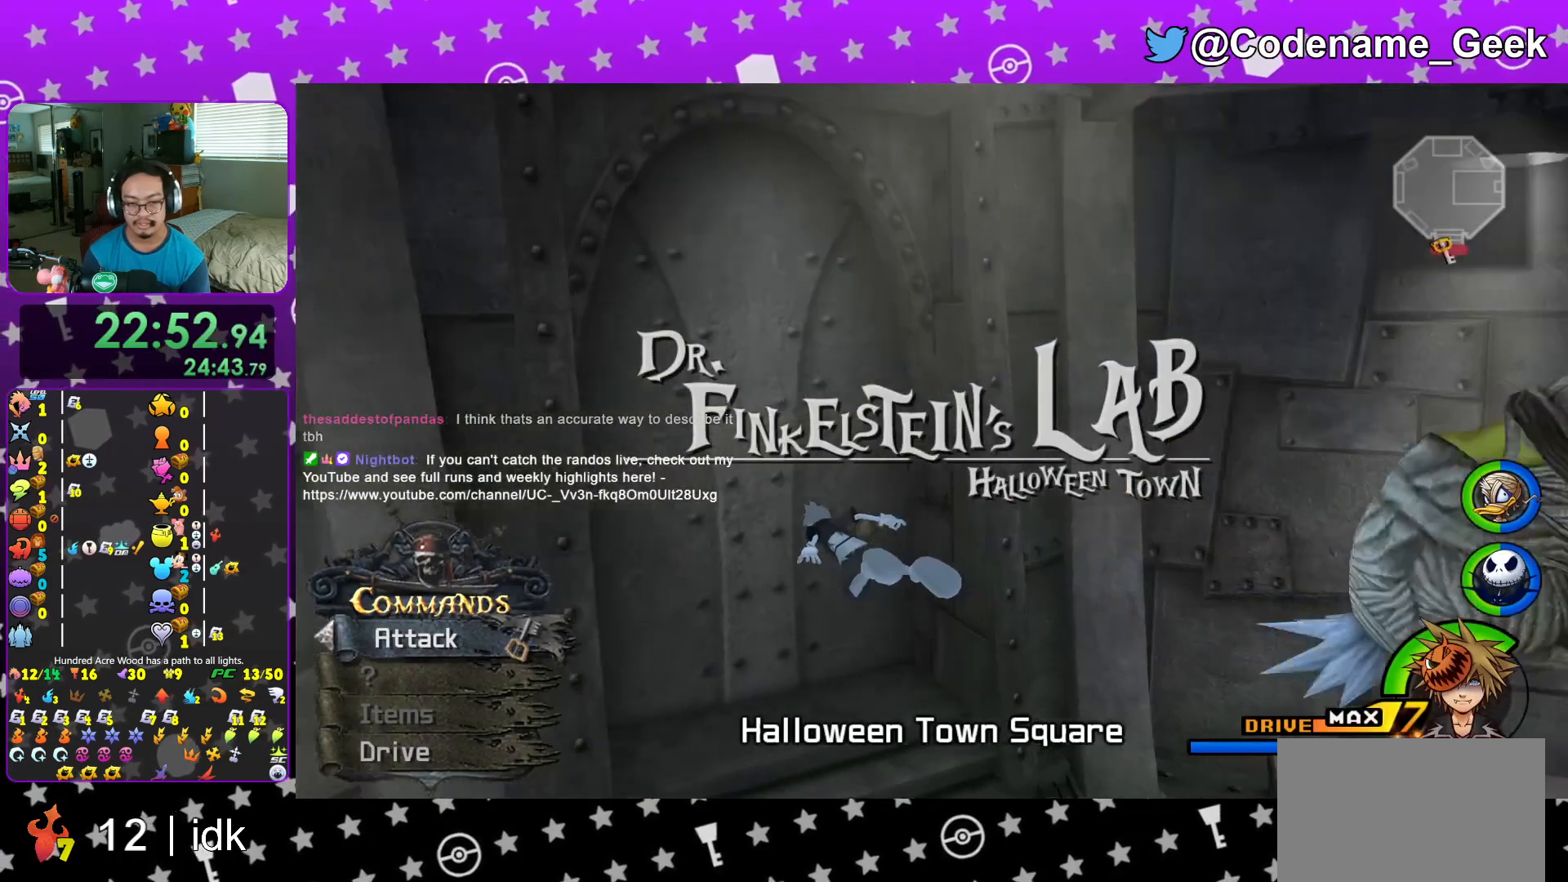
{"buttons": ["B"], "left_stick": "center", "right_stick": "center", "events": [[167, "left_stick", "up"], [201, "right_stick", "center"], [418, "Y", "up"], [501, "B", "down"], [501, "left_stick", "center"]]}
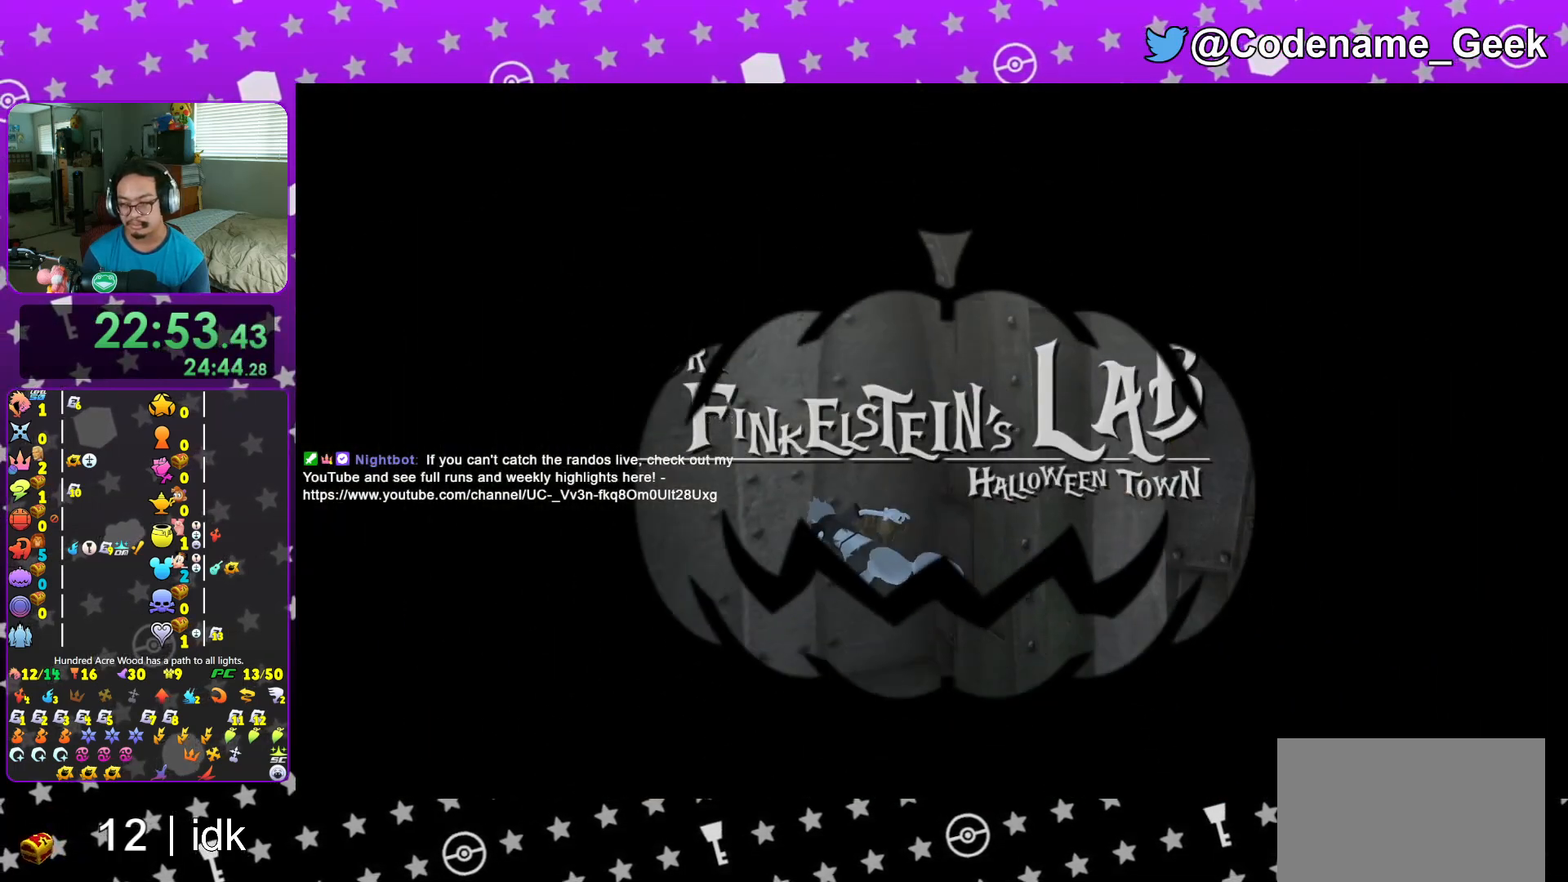
{"buttons": ["B"], "left_stick": "center", "right_stick": "center", "events": [[83, "B", "up"], [167, "B", "down"], [234, "B", "up"], [300, "B", "down"], [417, "B", "up"], [467, "B", "down"]]}
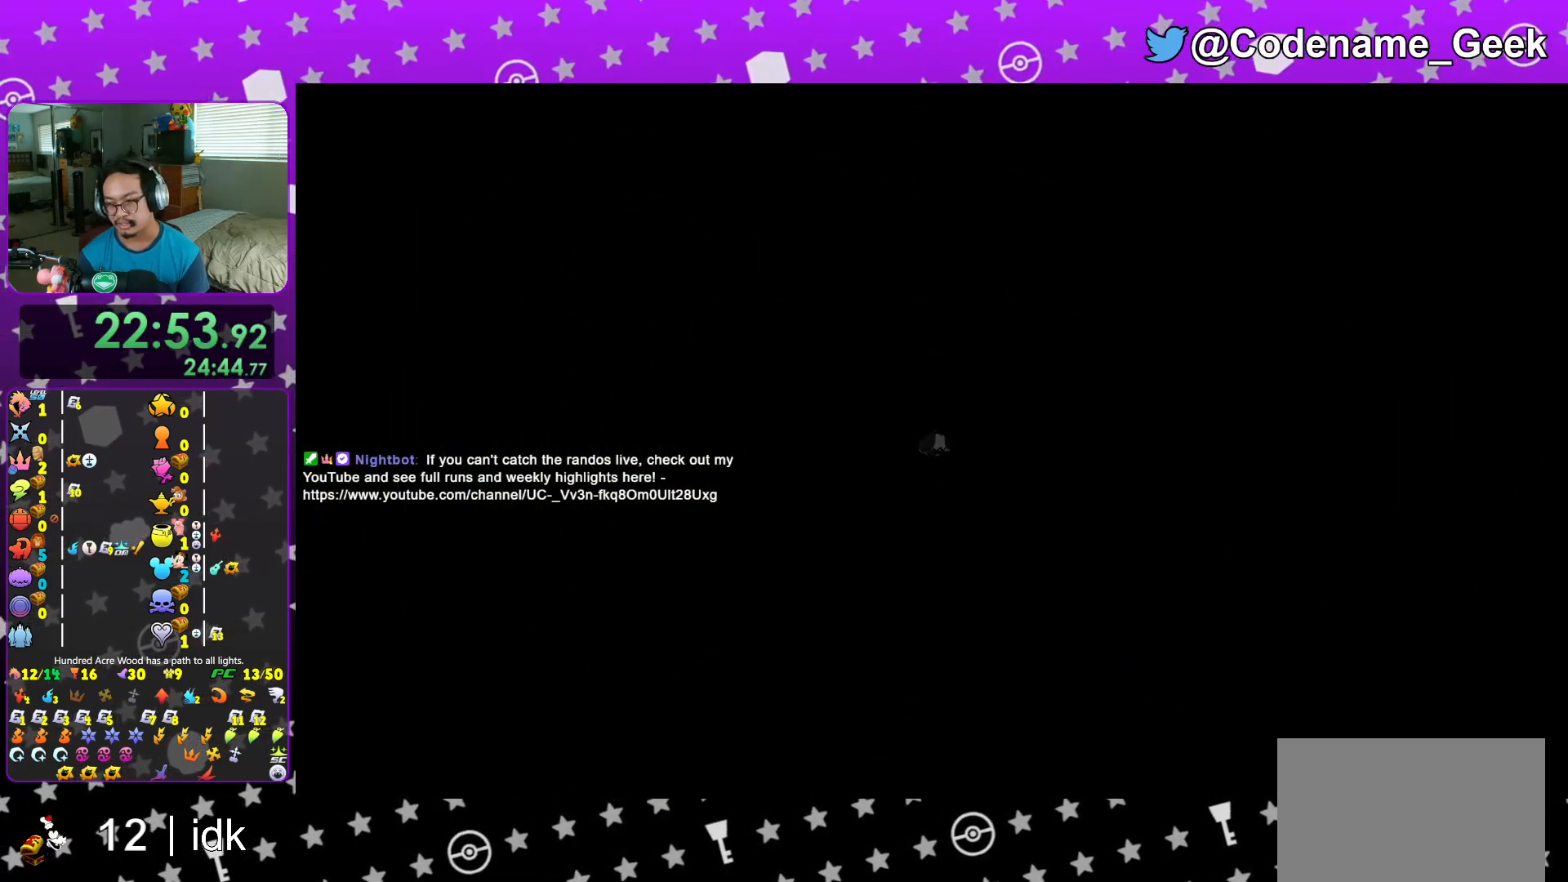
{"buttons": [], "left_stick": "center", "right_stick": "center", "events": [[84, "B", "up"], [167, "B", "down"], [251, "B", "up"], [351, "B", "down"], [451, "B", "up"]]}
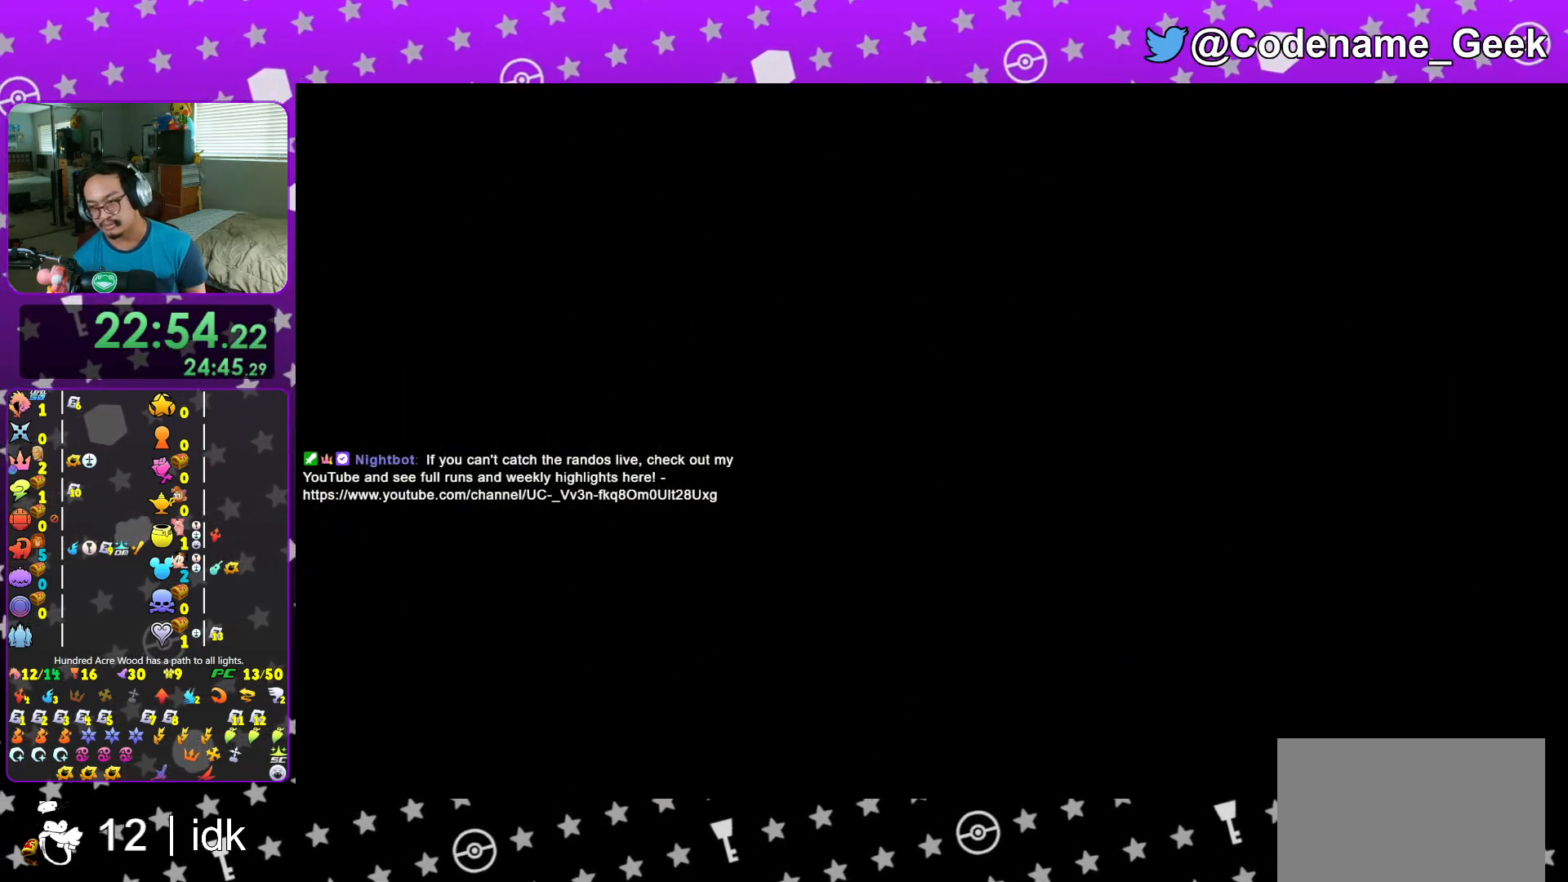
{"buttons": [], "left_stick": "center", "right_stick": "center", "events": [[33, "B", "down"], [133, "B", "up"], [217, "B", "down"], [300, "B", "up"], [384, "B", "down"], [467, "B", "up"]]}
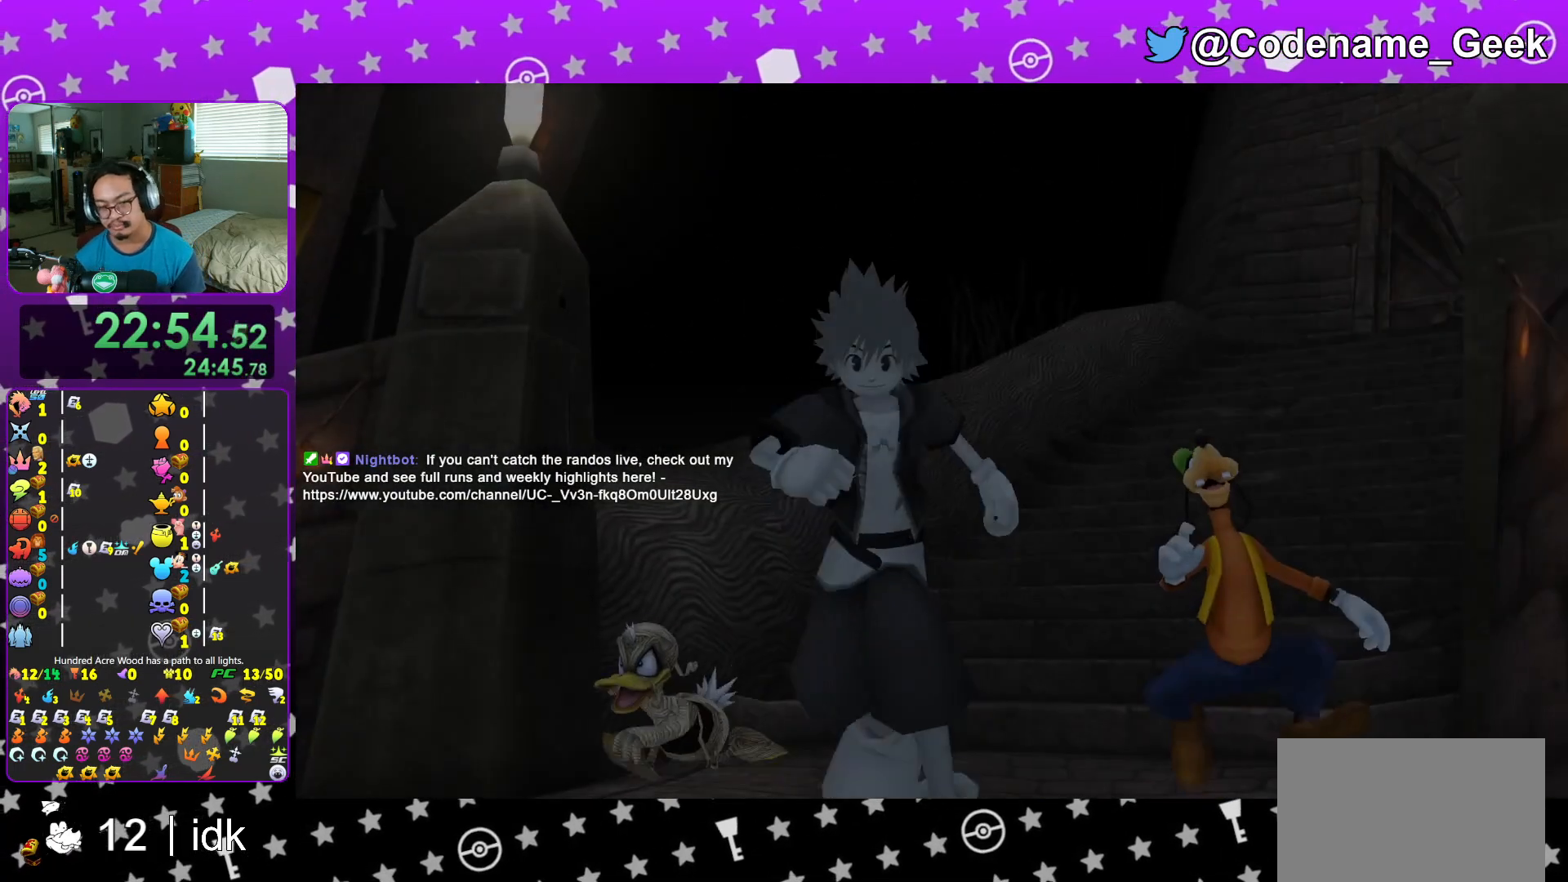
{"buttons": ["START"], "left_stick": "center", "right_stick": "center", "events": [[50, "B", "down"], [151, "B", "up"], [201, "B", "down"], [301, "B", "up"], [401, "START", "down"]]}
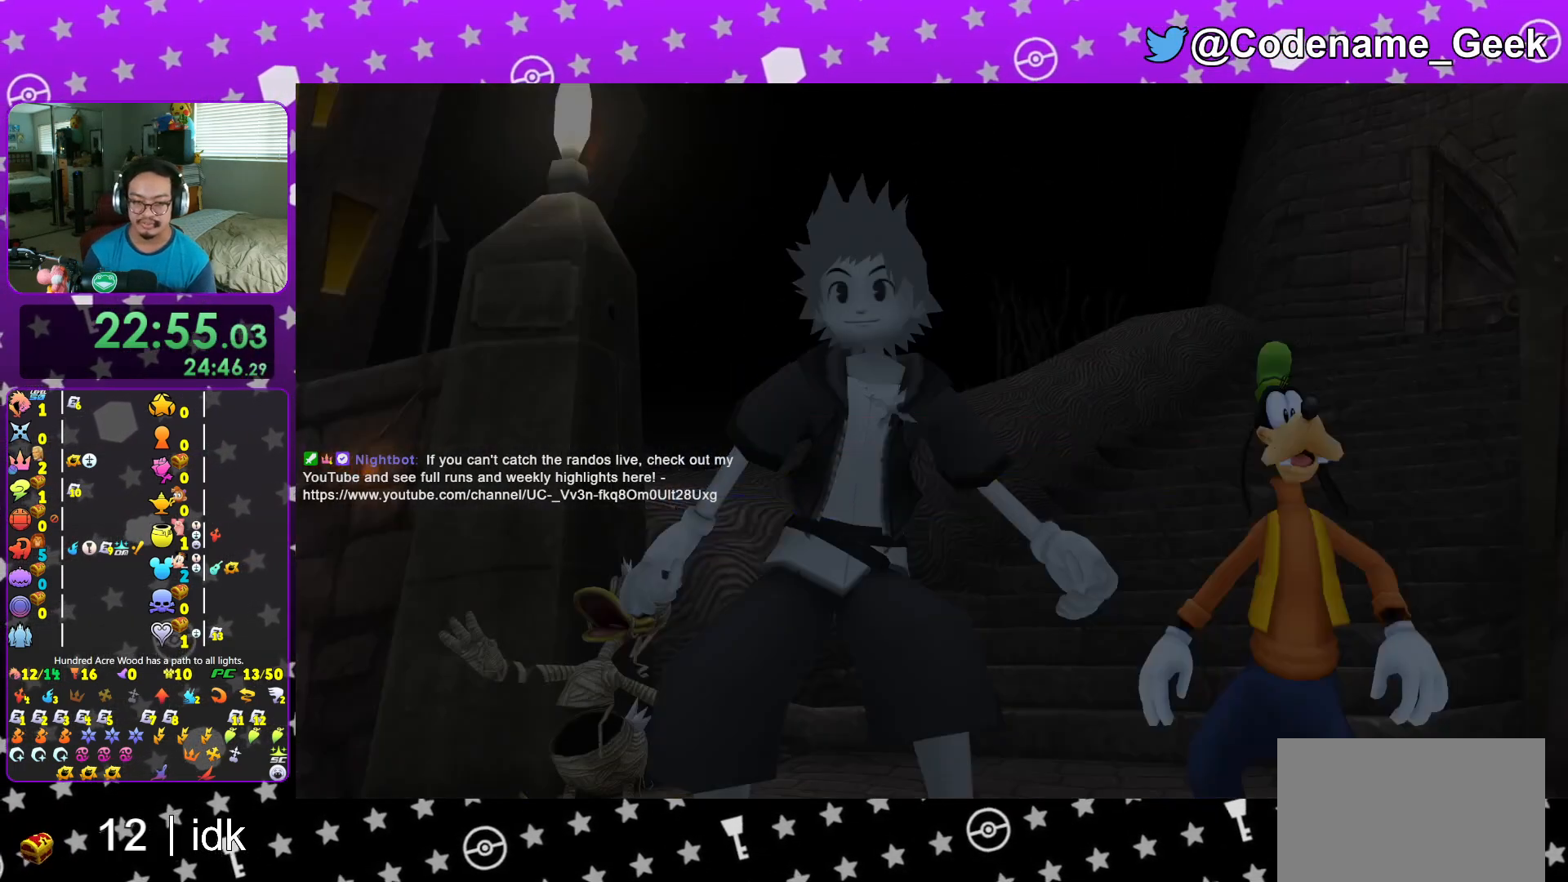
{"buttons": [], "left_stick": "center", "right_stick": "center", "events": [[17, "START", "up"], [83, "DPAD_DOWN", "down"], [100, "A", "down"], [150, "DPAD_DOWN", "up"], [450, "A", "up"]]}
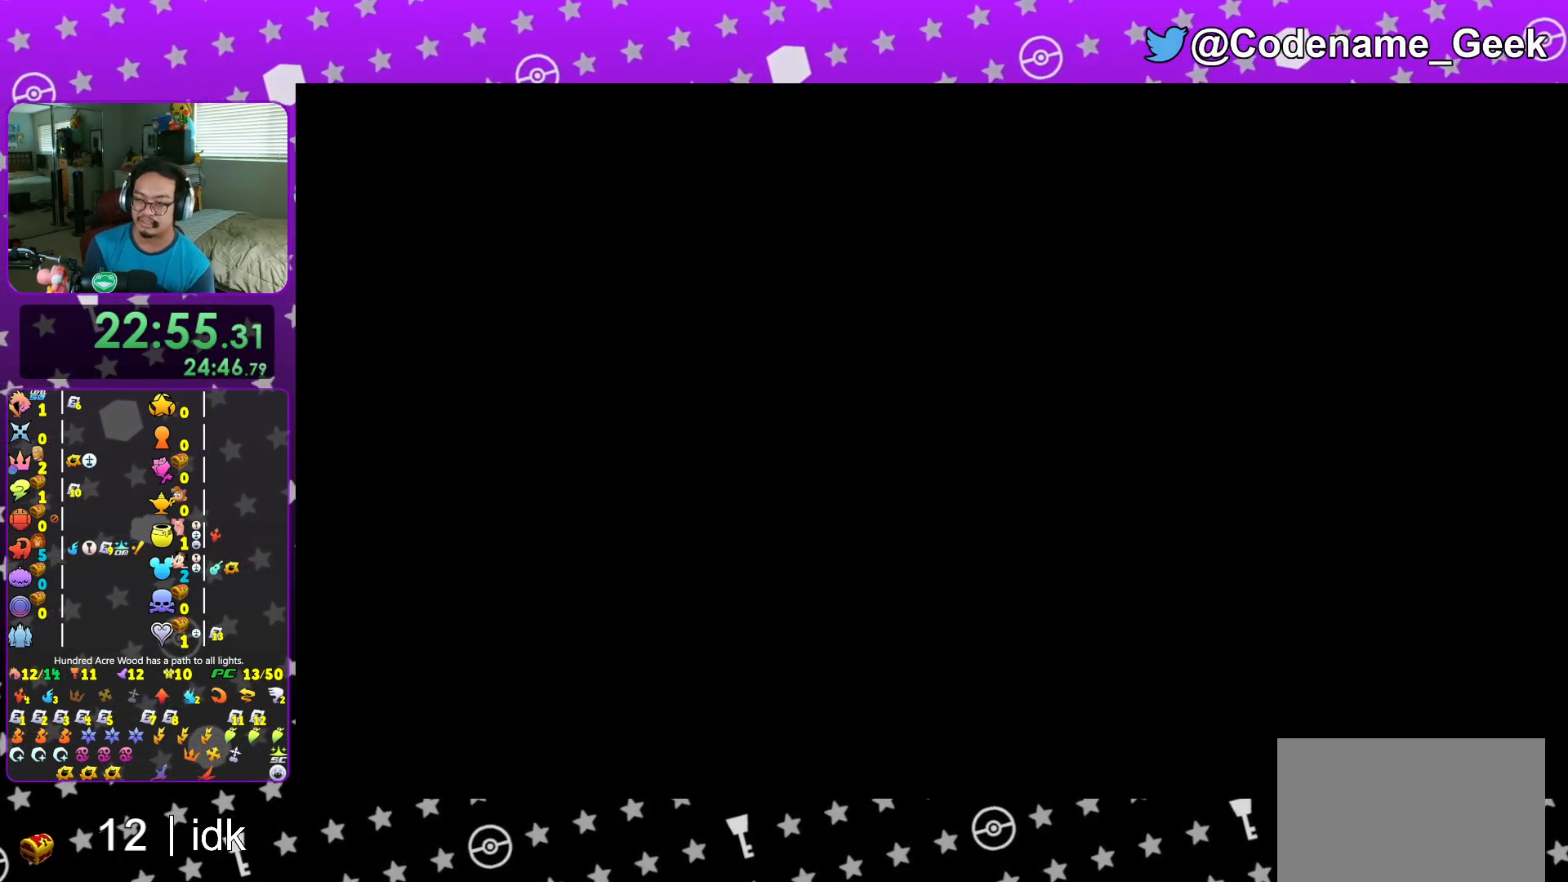
{"buttons": ["B"], "left_stick": "center", "right_stick": "center", "events": [[51, "B", "down"], [134, "A", "down"], [334, "A", "up"], [418, "B", "up"], [434, "B", "down"]]}
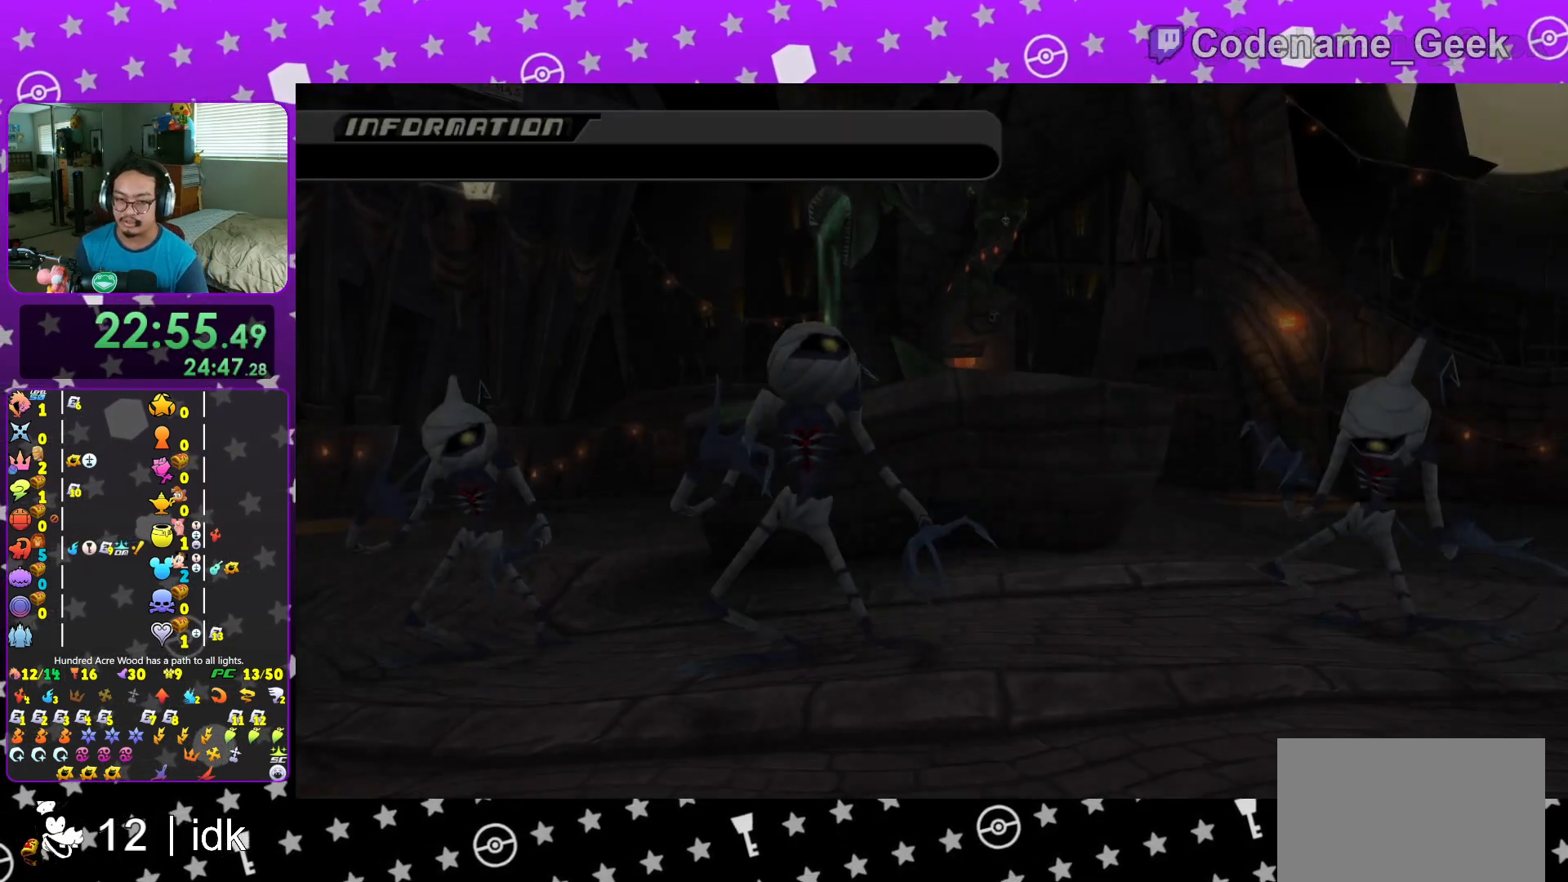
{"buttons": ["B"], "left_stick": "center", "right_stick": "center", "events": [[50, "A", "down"], [50, "B", "up"], [133, "A", "up"], [150, "B", "down"], [183, "A", "down"], [217, "B", "up"], [300, "A", "up"], [300, "B", "down"], [350, "A", "down"], [350, "B", "up"], [417, "B", "down"], [450, "A", "up"]]}
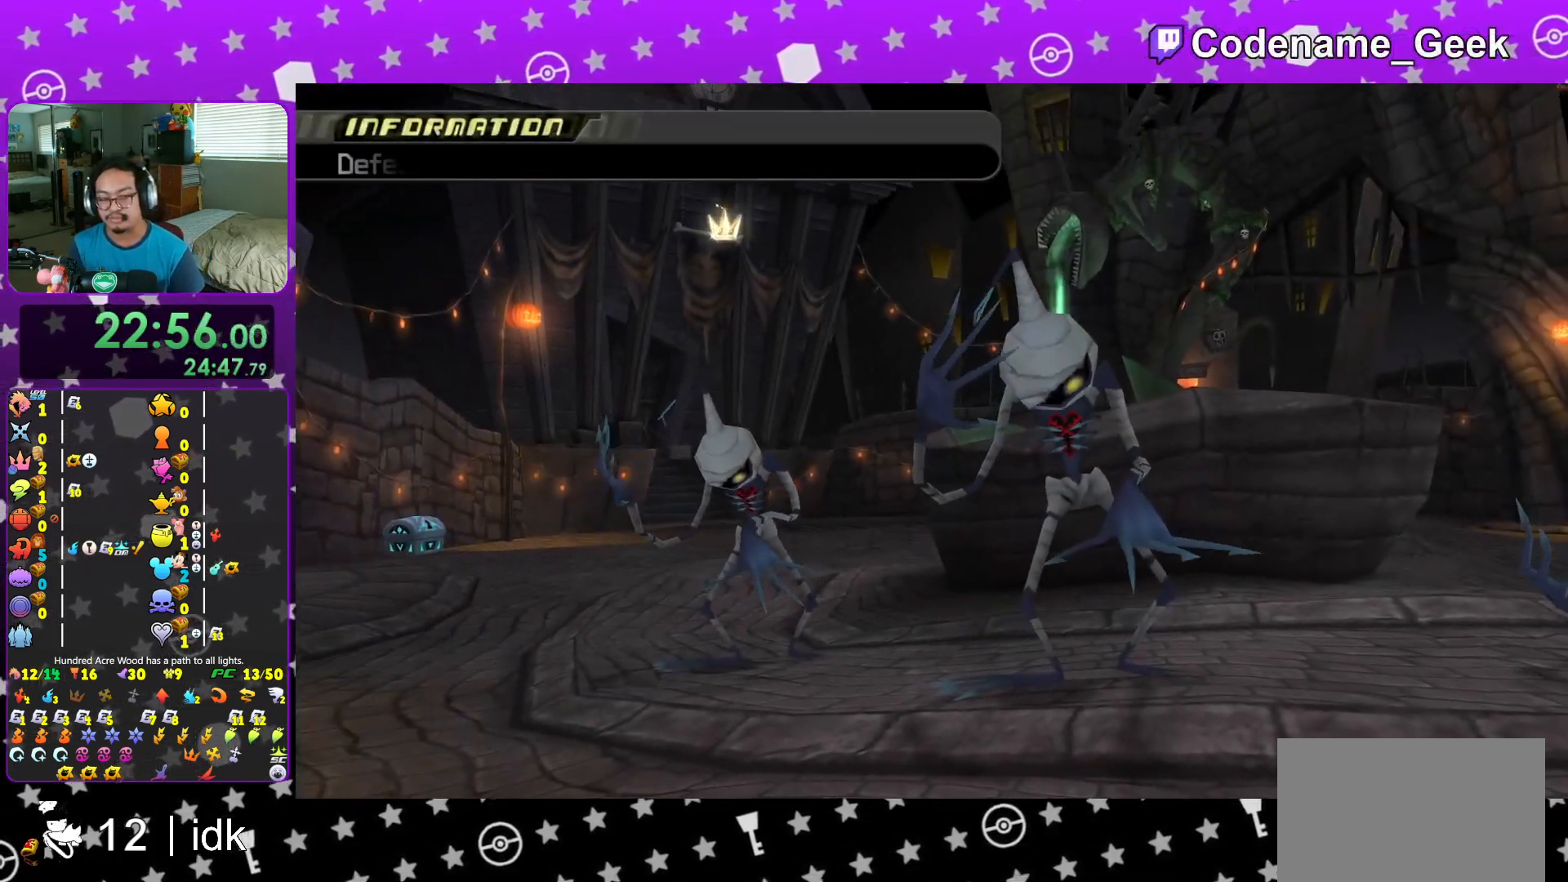
{"buttons": ["B"], "left_stick": "center", "right_stick": "center", "events": [[17, "B", "up"], [34, "A", "down"], [84, "B", "down"], [134, "A", "up"], [201, "A", "down"], [267, "A", "up"], [351, "A", "down"], [434, "A", "up"]]}
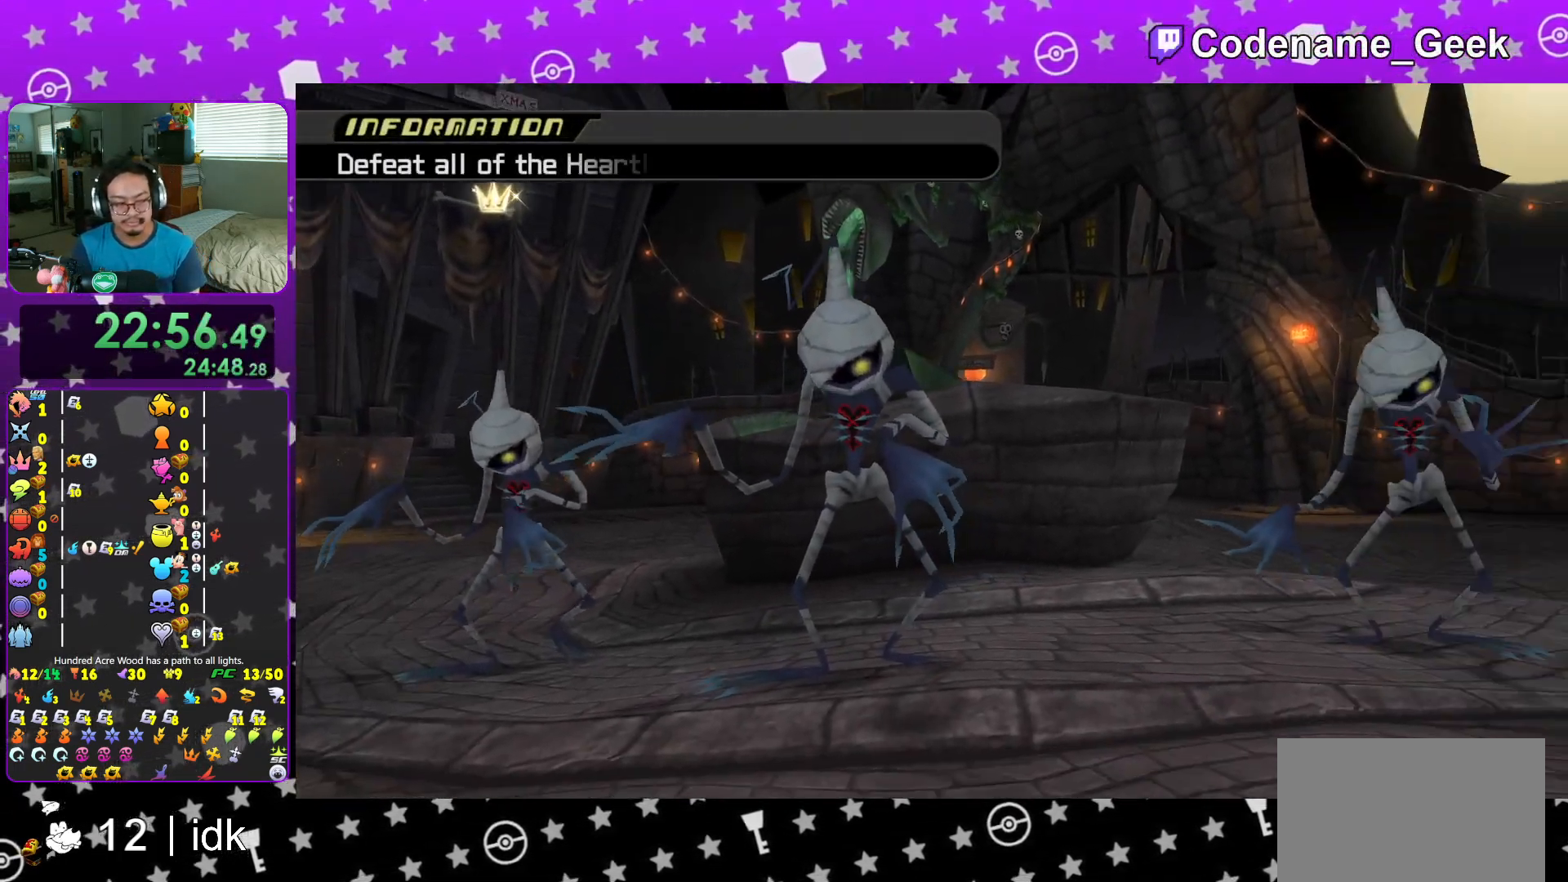
{"buttons": [], "left_stick": "center", "right_stick": "center", "events": [[17, "B", "up"], [33, "A", "down"], [100, "A", "up"], [117, "B", "down"], [183, "B", "up"]]}
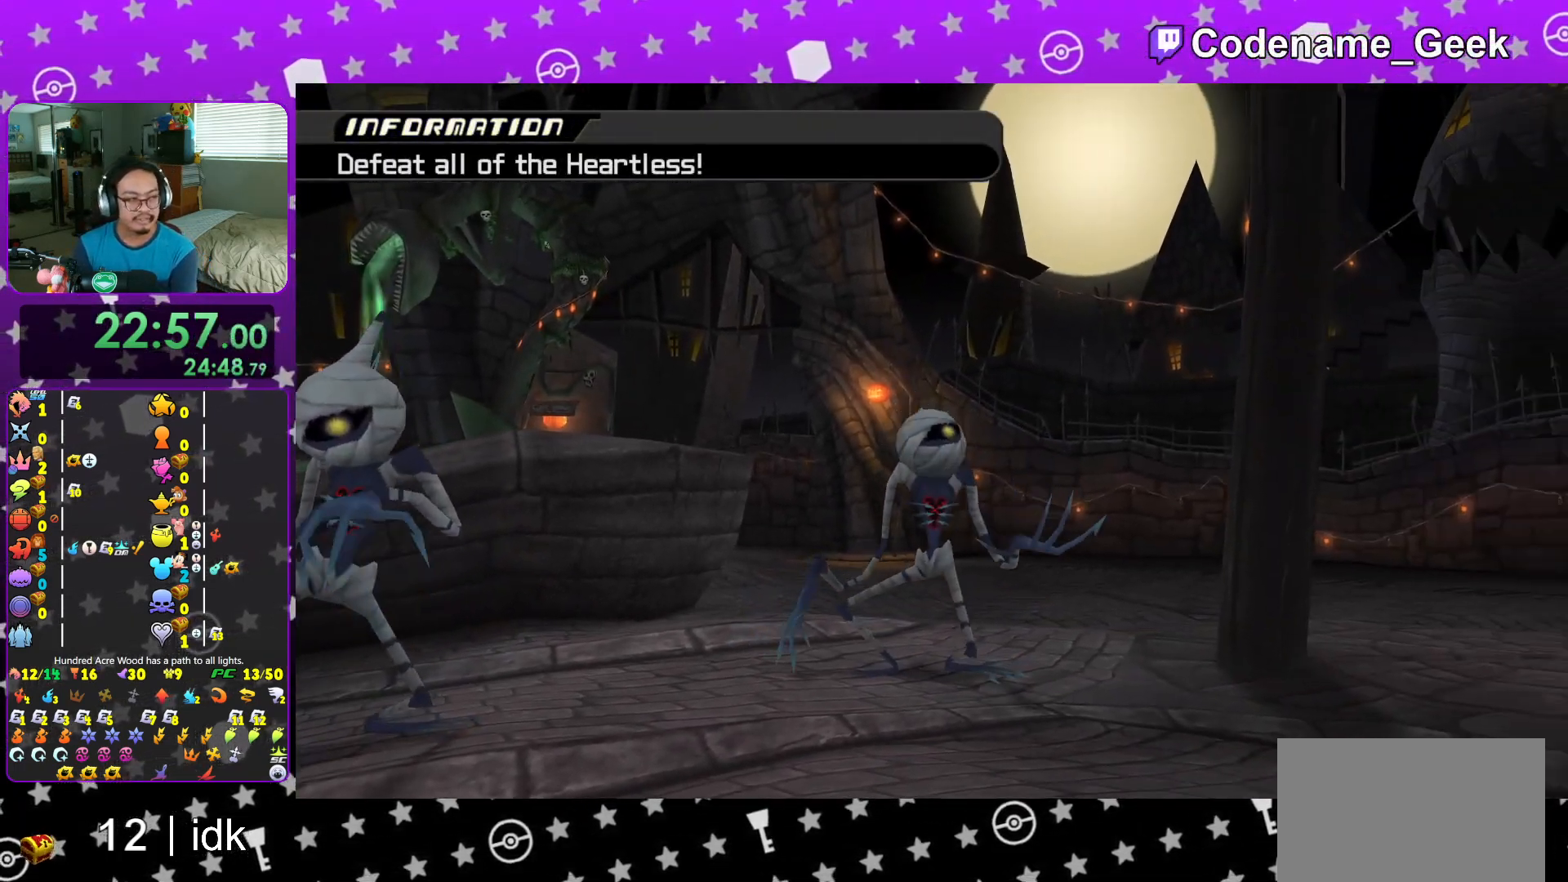
{"buttons": [], "left_stick": "center", "right_stick": "center", "events": []}
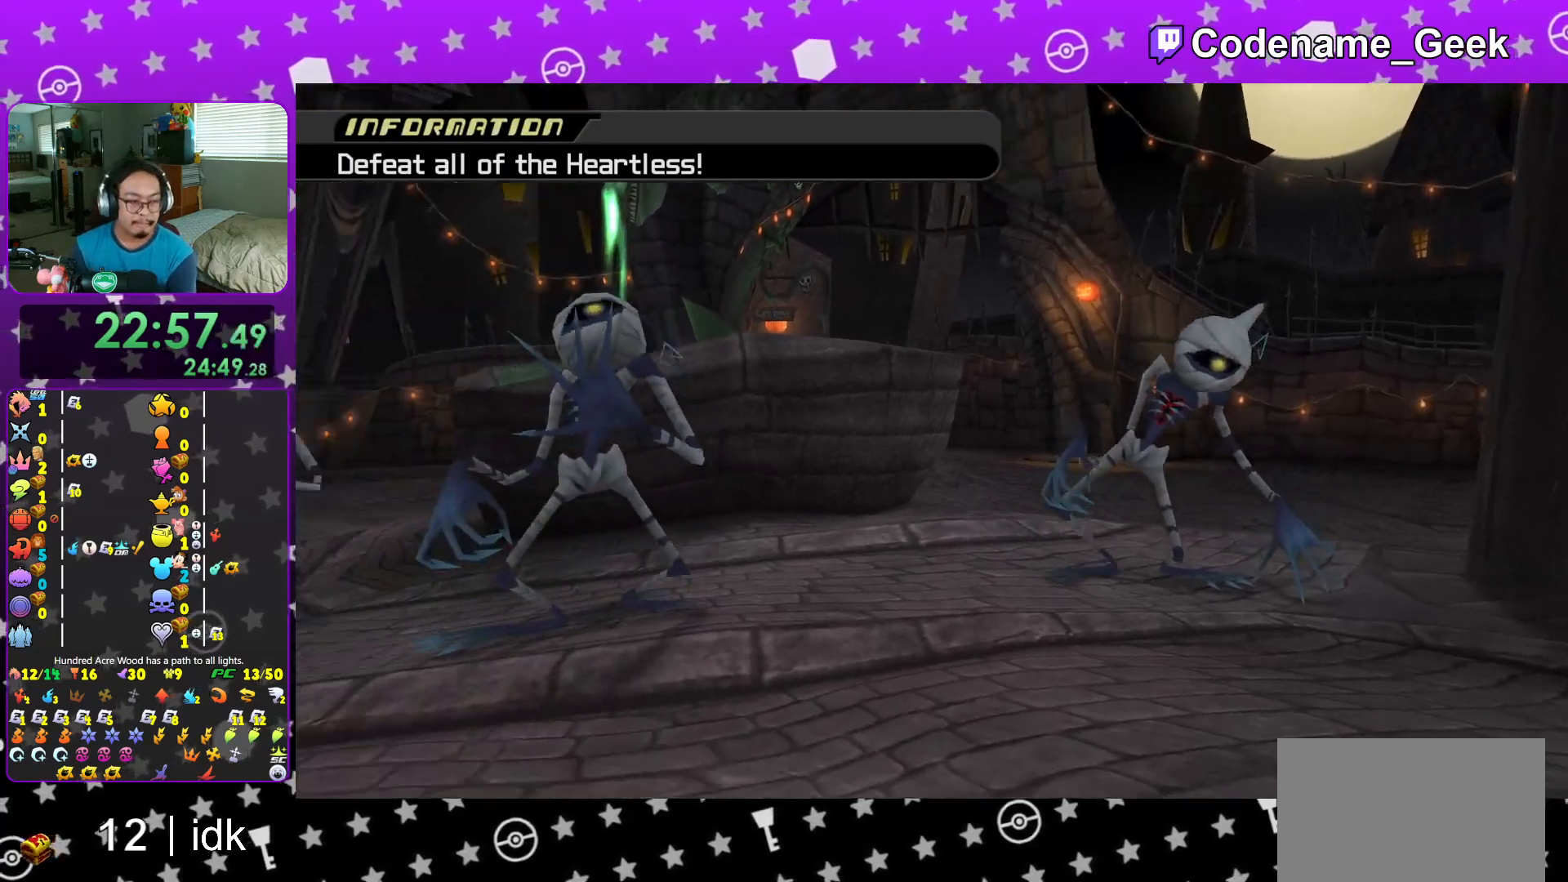
{"buttons": [], "left_stick": "center", "right_stick": "center", "events": []}
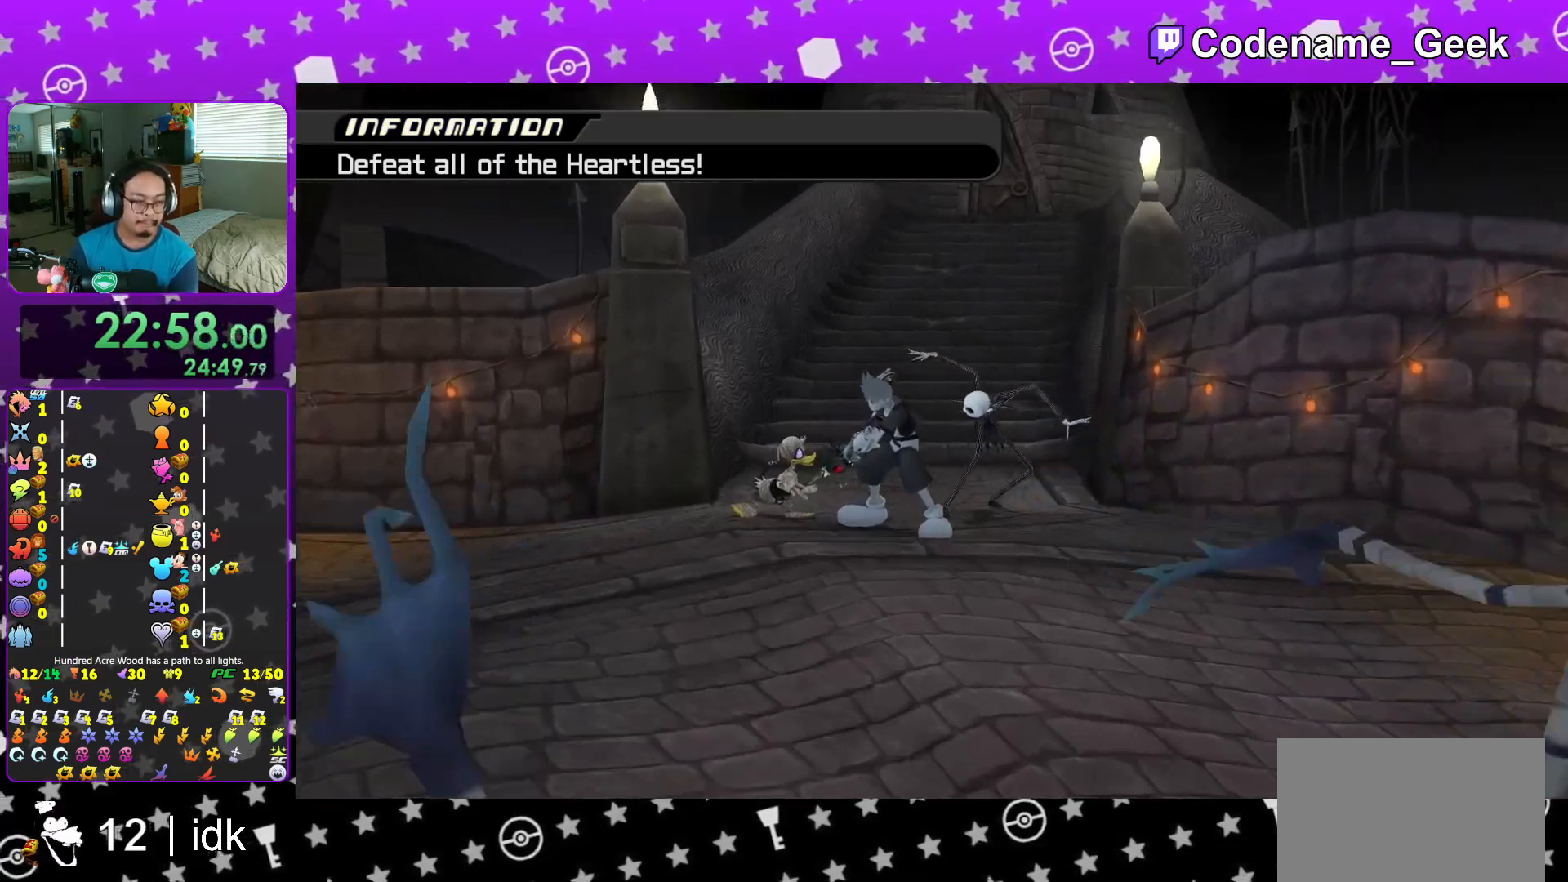
{"buttons": [], "left_stick": "center", "right_stick": "center", "events": []}
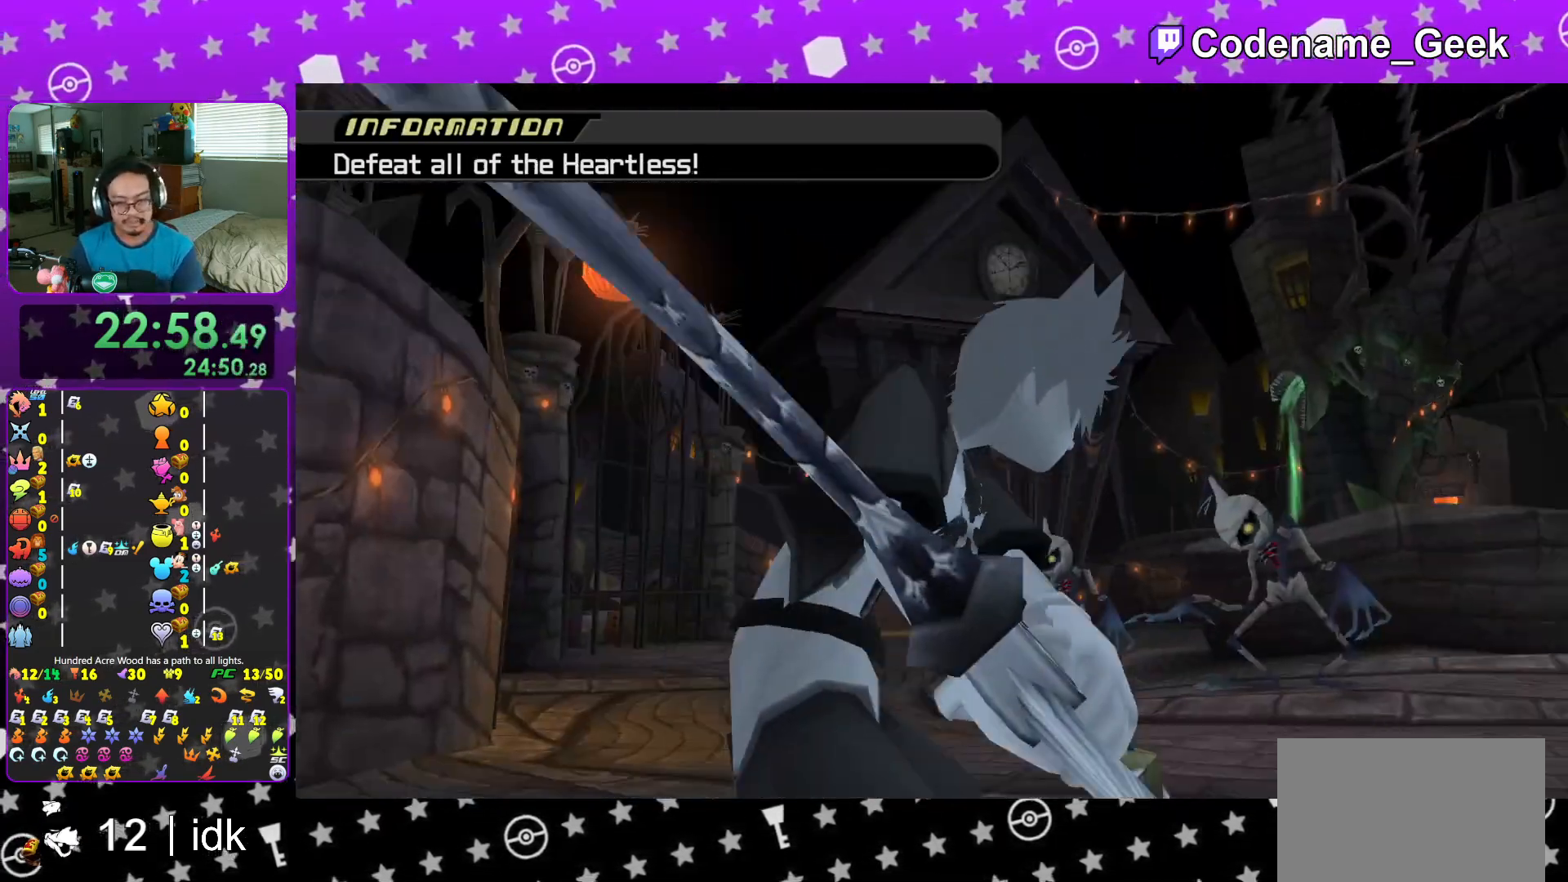
{"buttons": [], "left_stick": "center", "right_stick": "center", "events": [[183, "A", "down"], [284, "A", "up"]]}
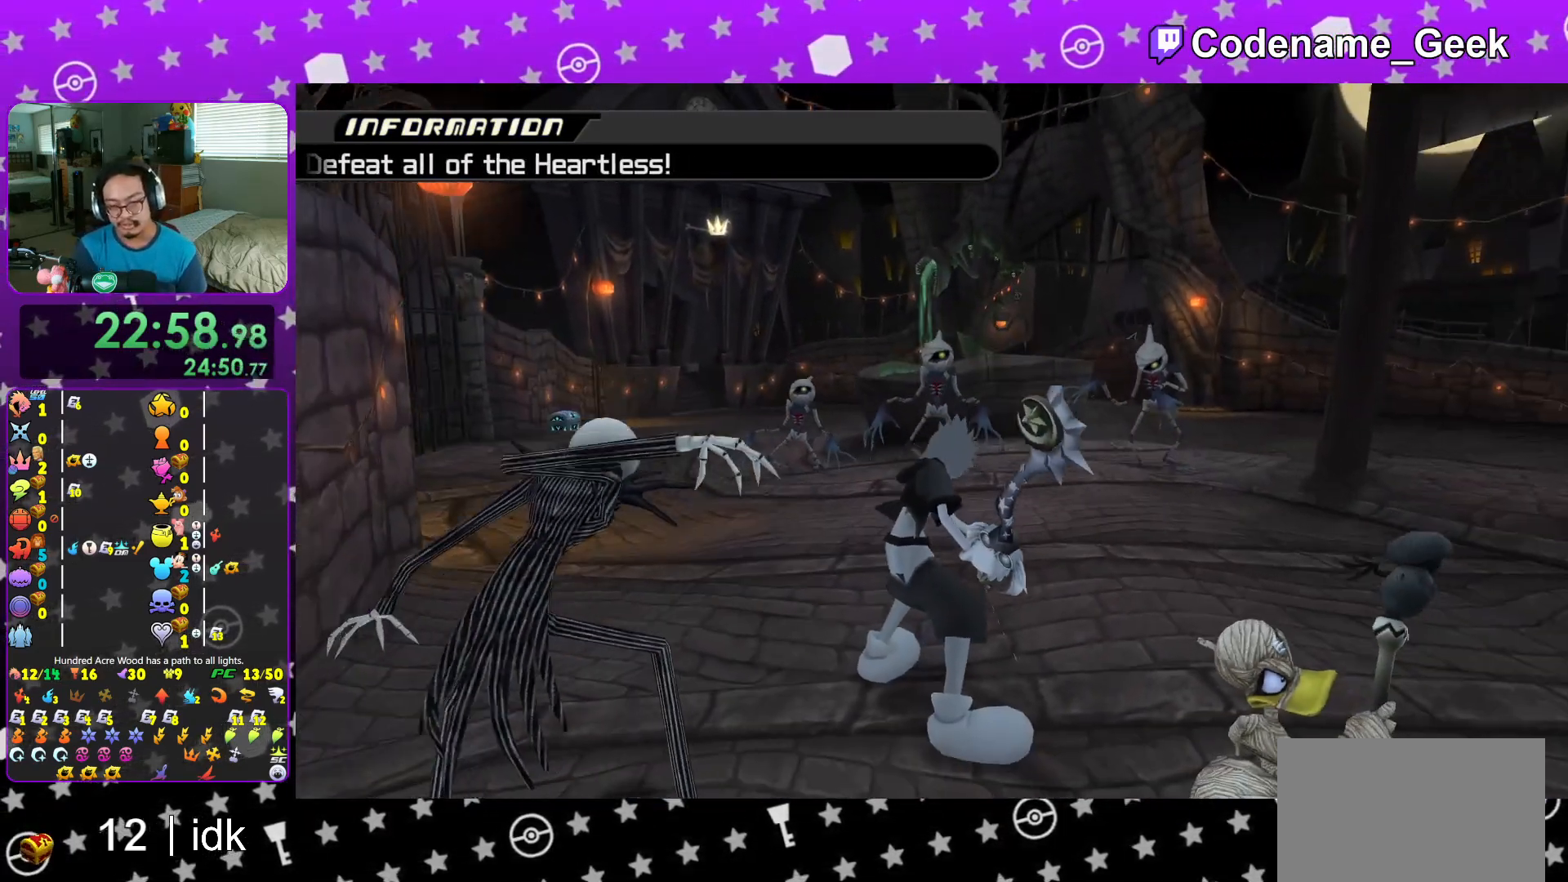
{"buttons": [], "left_stick": "up", "right_stick": "down", "events": [[84, "left_stick", "up"], [151, "right_stick", "down"], [367, "A", "down"], [451, "A", "up"]]}
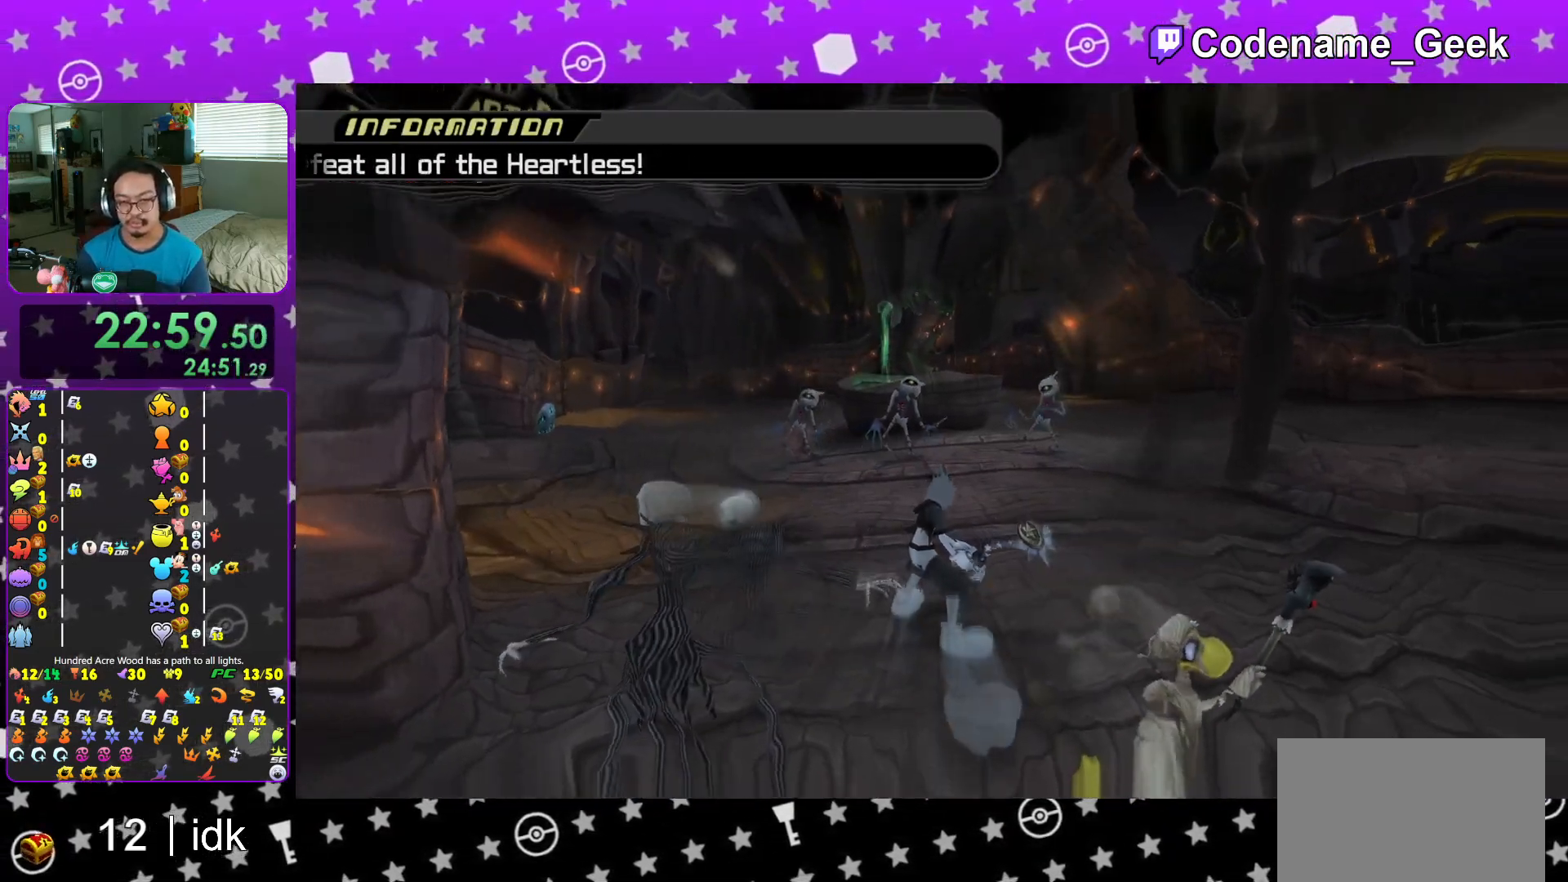
{"buttons": [], "left_stick": "up", "right_stick": "down", "events": []}